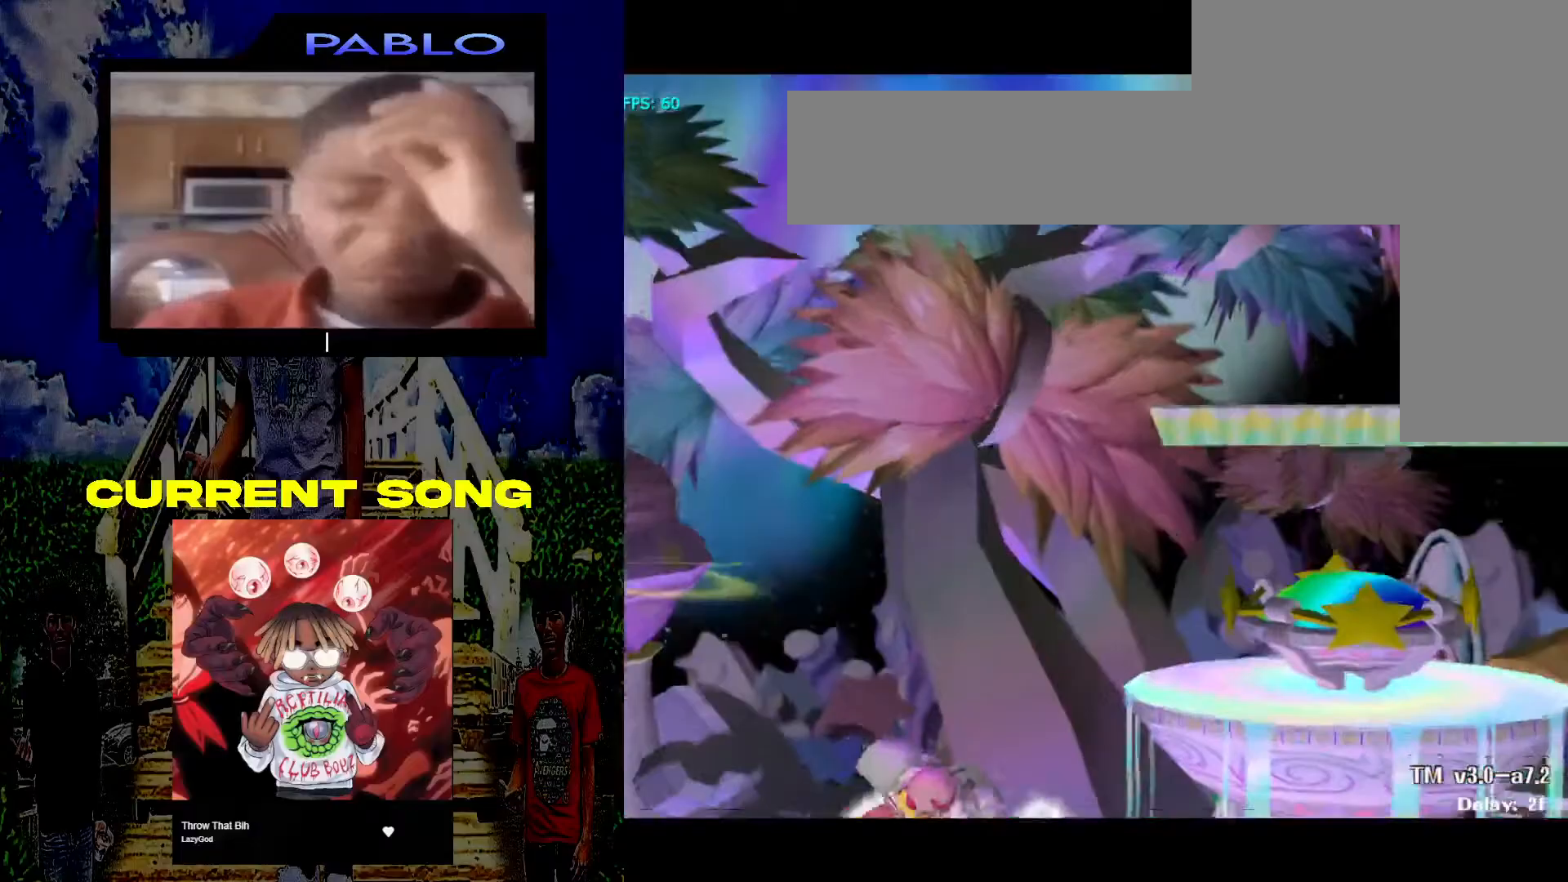
Gameplay with a controller (Nintendo layout); each line is a JSON object with the inputs held at the frame after it. "events" lists button and stick changes between this image and that frame as [ms after this image, input, new state], when the widget could be followed in between. Not read: L3 R3.
{"buttons": [], "left_stick": "center", "right_stick": "center", "events": [[83, "left_stick", "center"], [283, "X", "down"], [367, "X", "up"]]}
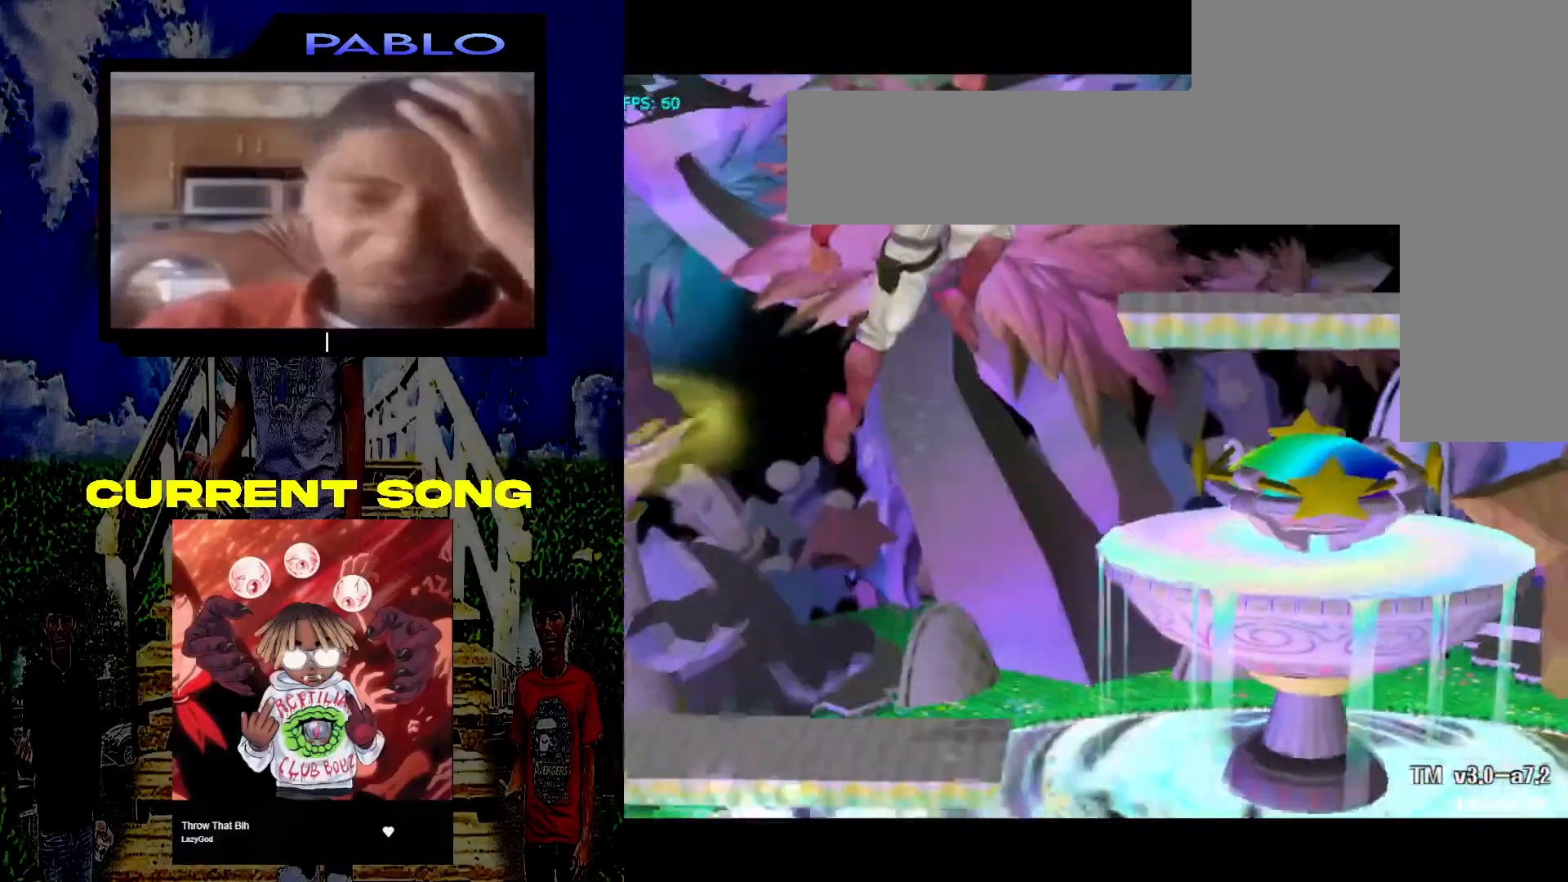
{"buttons": ["A", "R1"], "left_stick": "down", "right_stick": "center", "events": [[317, "left_stick", "down"], [367, "B", "down"], [383, "A", "down"], [450, "B", "up"], [483, "R1", "down"]]}
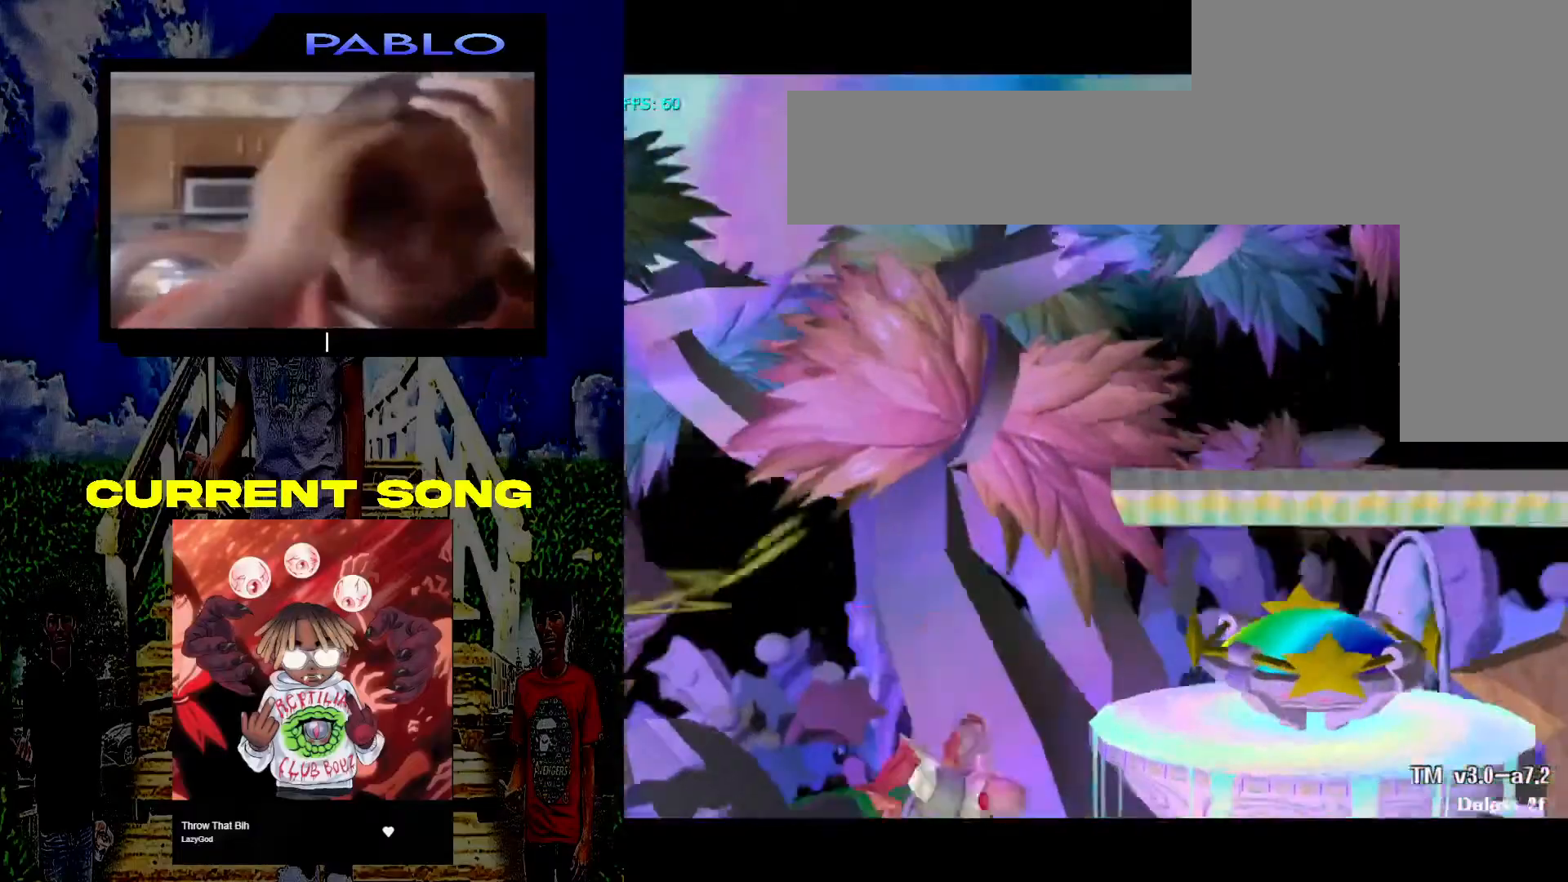
{"buttons": [], "left_stick": "center", "right_stick": "center", "events": [[50, "A", "up"], [117, "left_stick", "center"], [150, "B", "down"], [167, "R1", "up"], [200, "B", "up"], [283, "B", "down"], [300, "left_stick", "down-left"], [333, "B", "up"], [450, "left_stick", "center"]]}
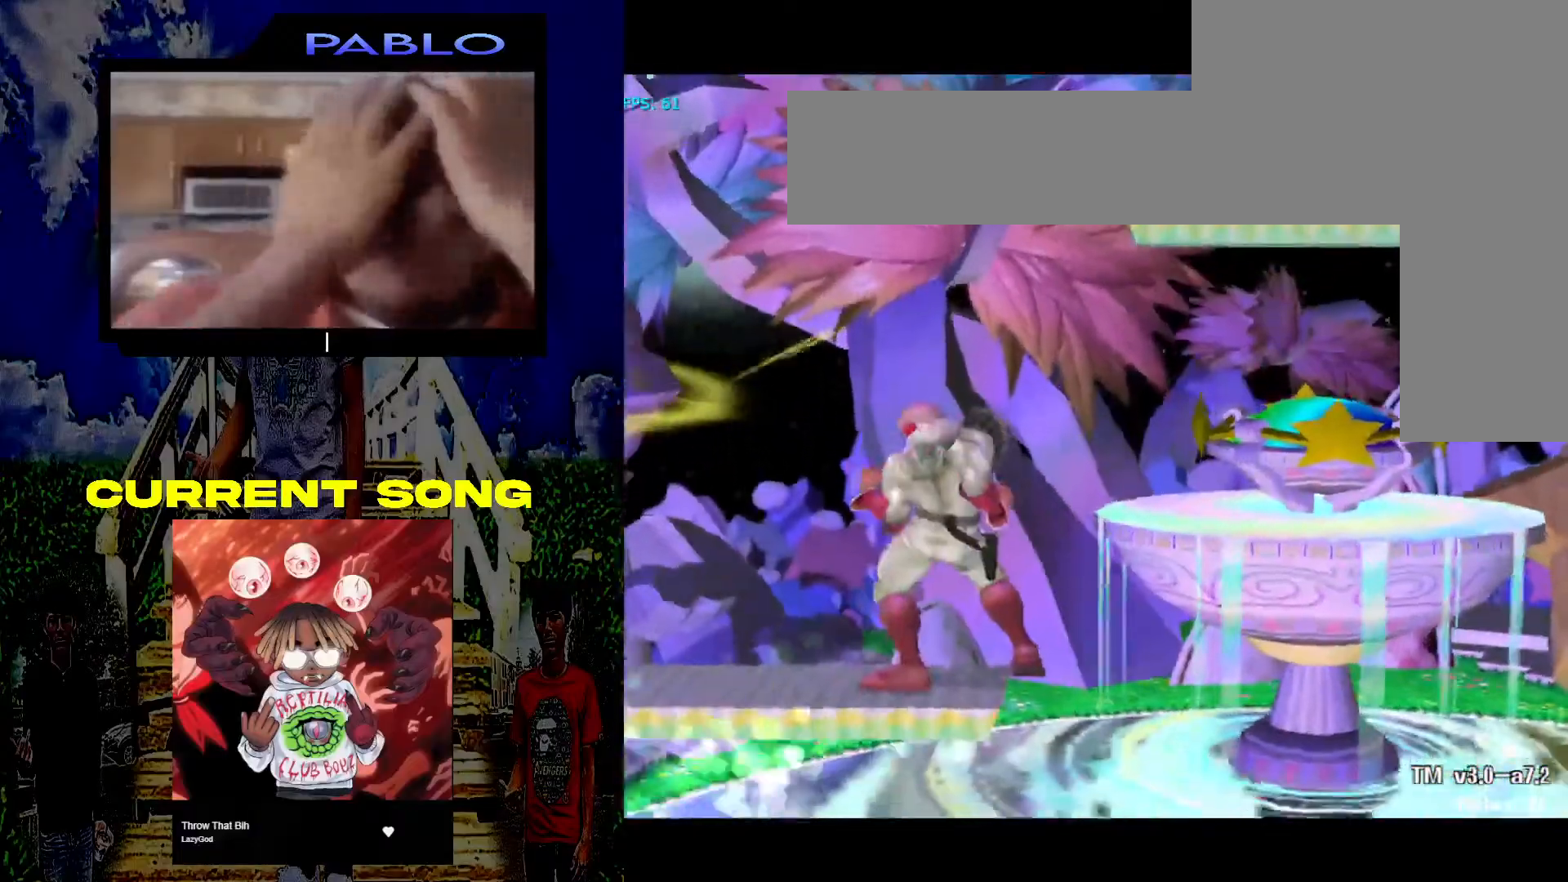
{"buttons": [], "left_stick": "center", "right_stick": "center", "events": [[50, "X", "down"], [133, "X", "up"]]}
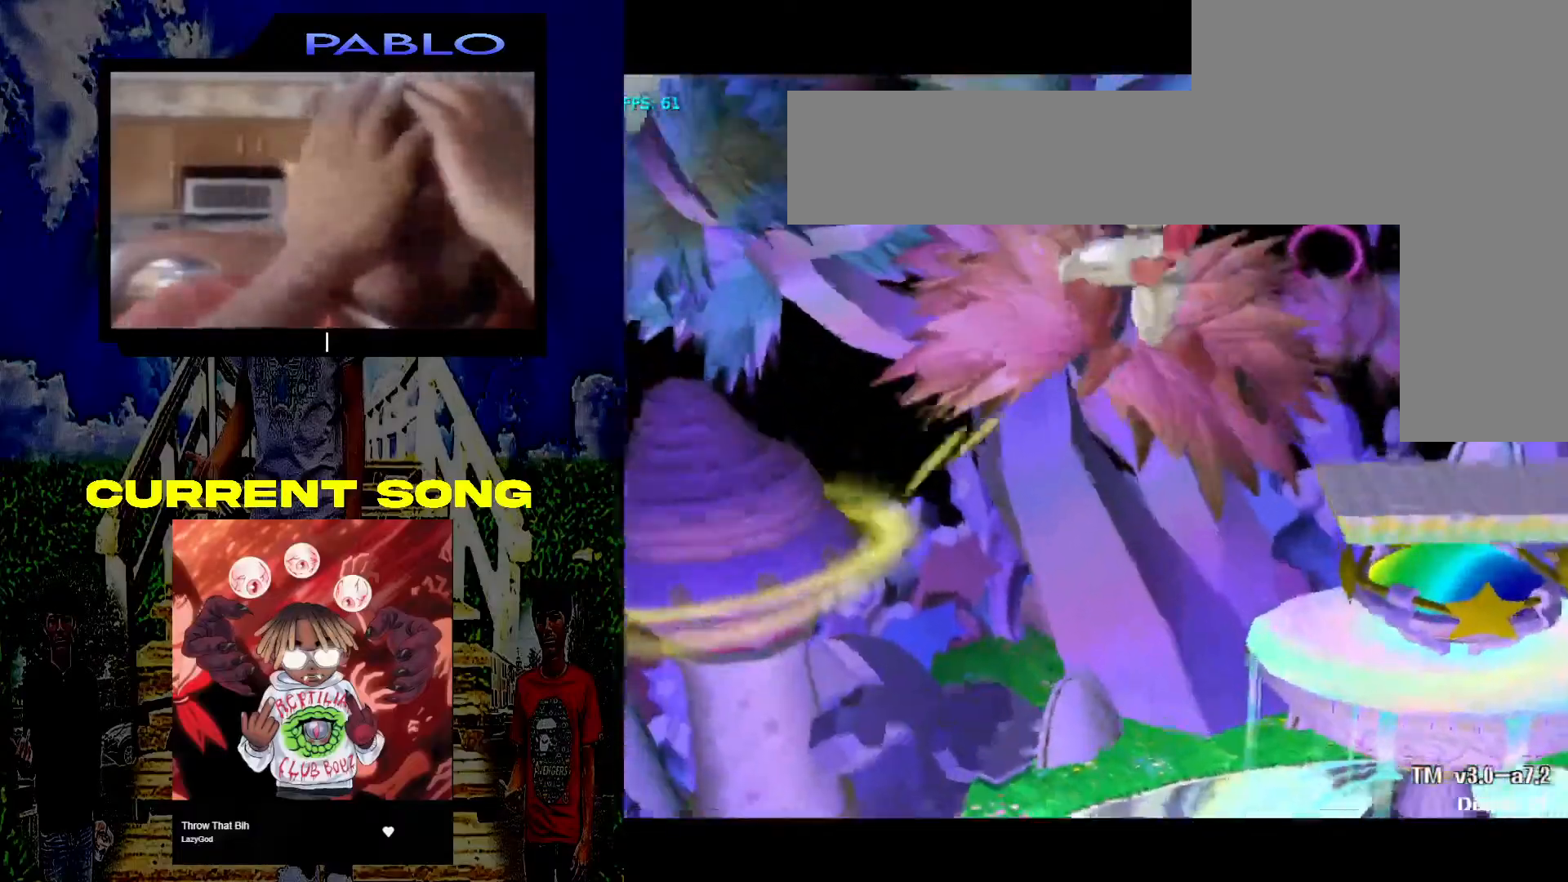
{"buttons": [], "left_stick": "center", "right_stick": "center", "events": [[17, "B", "down"], [83, "B", "up"], [167, "left_stick", "down"], [217, "A", "down"], [317, "R1", "down"], [383, "A", "up"], [400, "left_stick", "center"], [500, "R1", "up"]]}
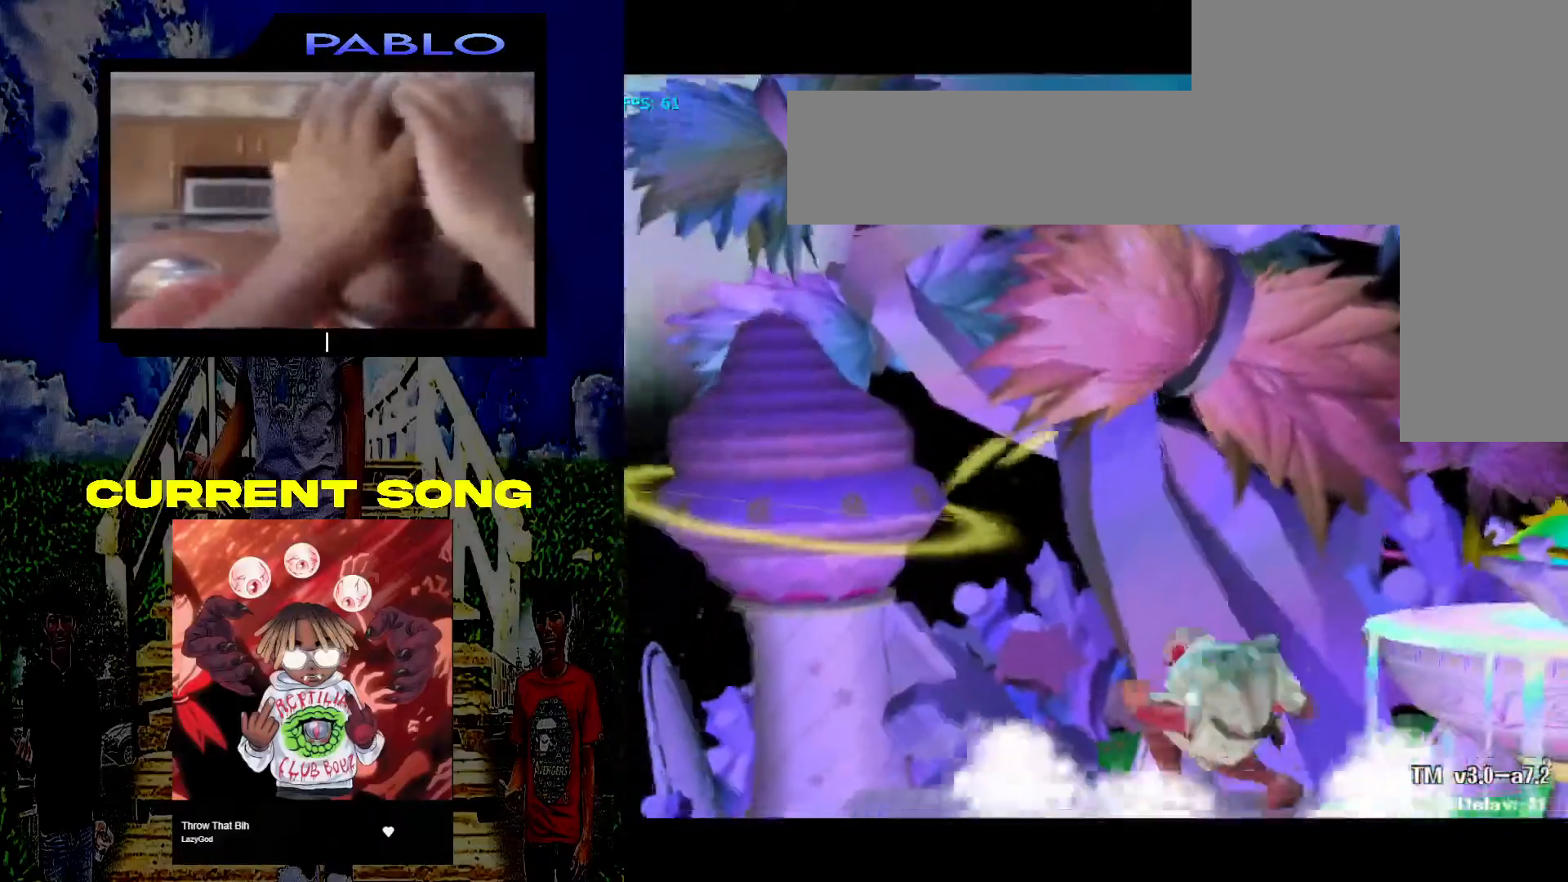
{"buttons": ["B"], "left_stick": "center", "right_stick": "center", "events": [[233, "X", "down"], [317, "X", "up"], [383, "B", "down"]]}
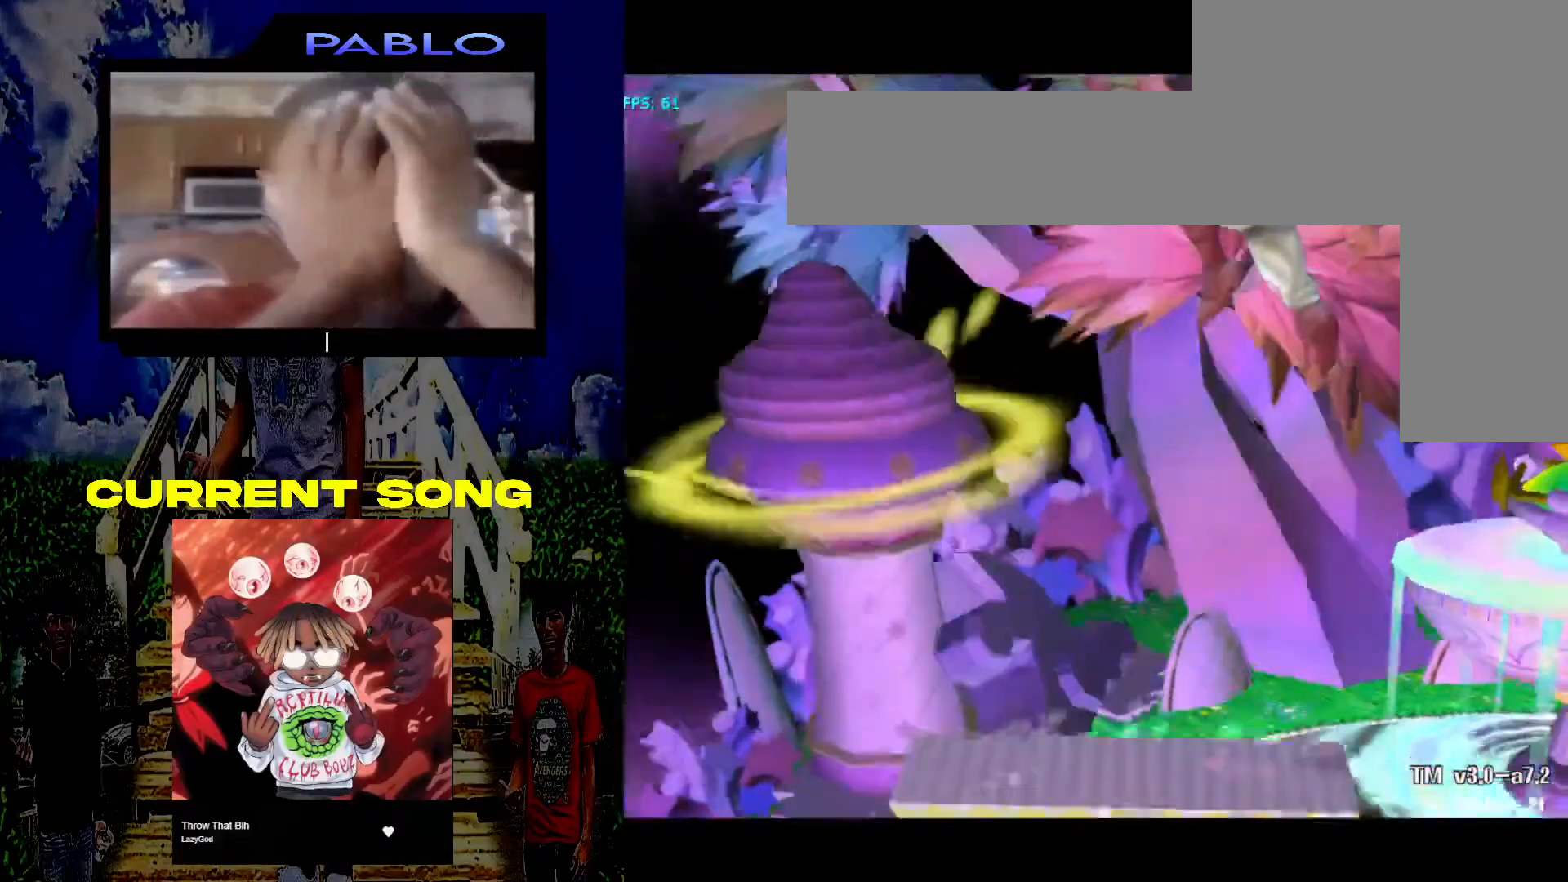
{"buttons": ["A", "R1"], "left_stick": "center", "right_stick": "center", "events": [[67, "B", "up"], [300, "left_stick", "down"], [400, "A", "down"], [450, "R1", "down"], [483, "left_stick", "center"]]}
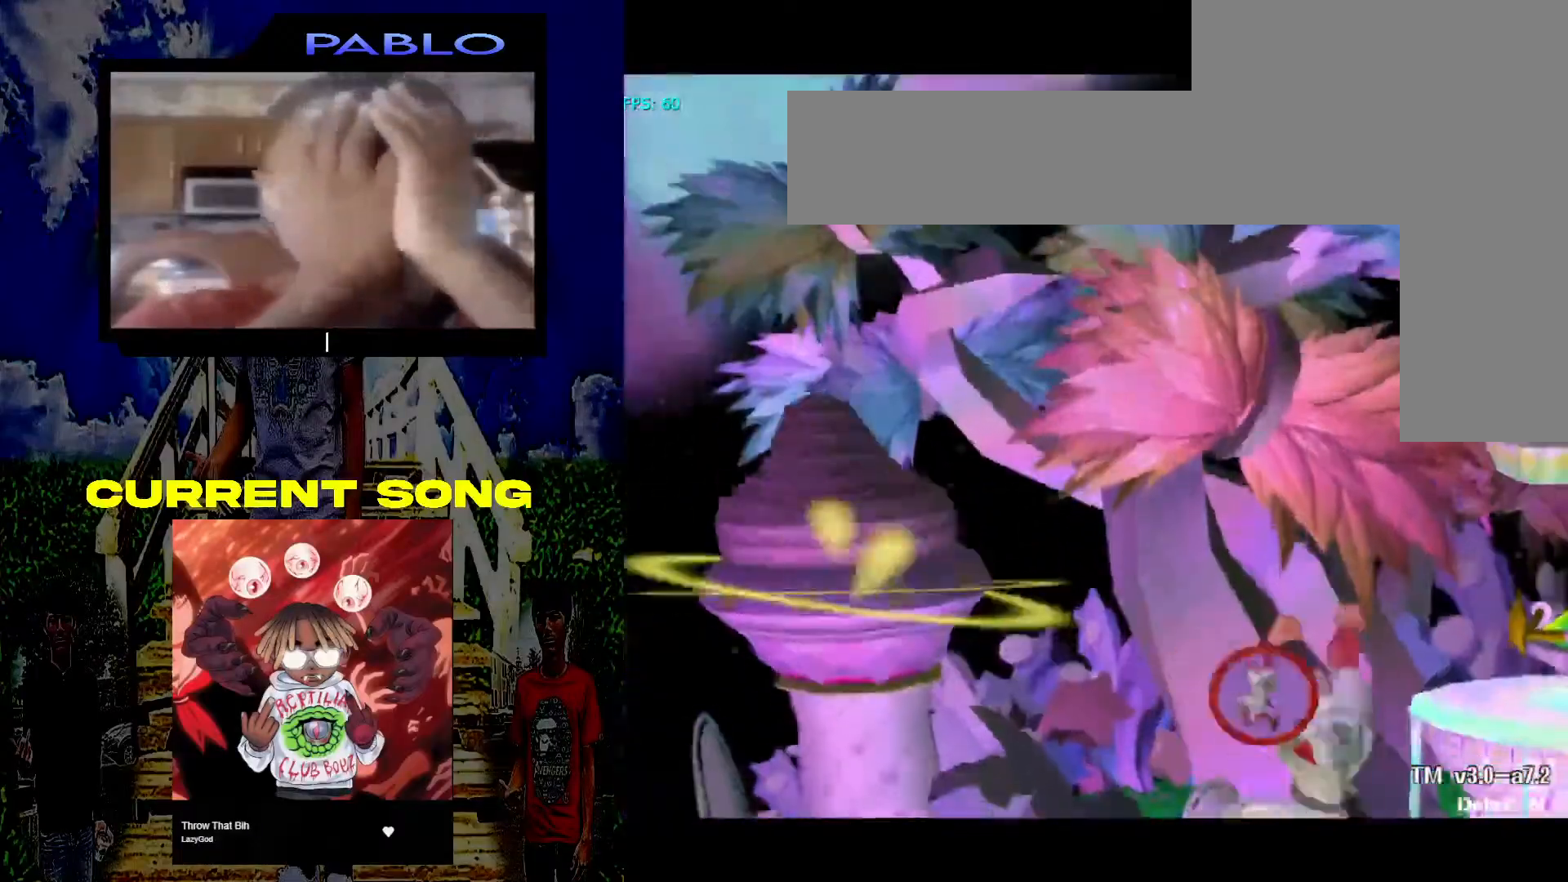
{"buttons": [], "left_stick": "center", "right_stick": "center", "events": [[33, "A", "up"], [100, "R1", "up"], [350, "X", "down"], [417, "X", "up"]]}
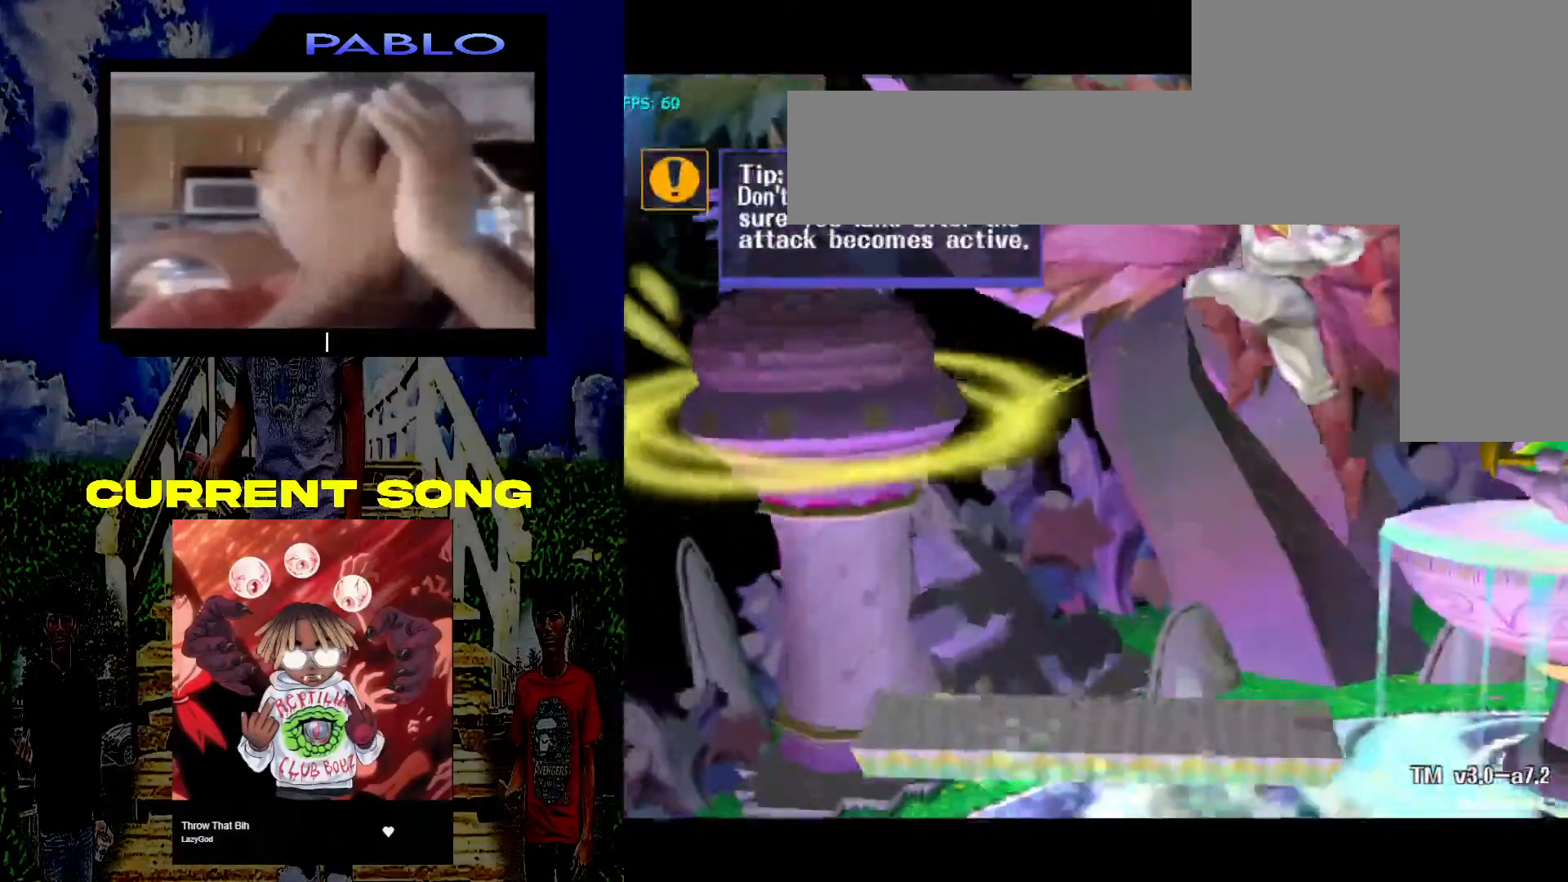
{"buttons": ["A"], "left_stick": "center", "right_stick": "center", "events": [[17, "B", "down"], [150, "B", "up"], [467, "A", "down"]]}
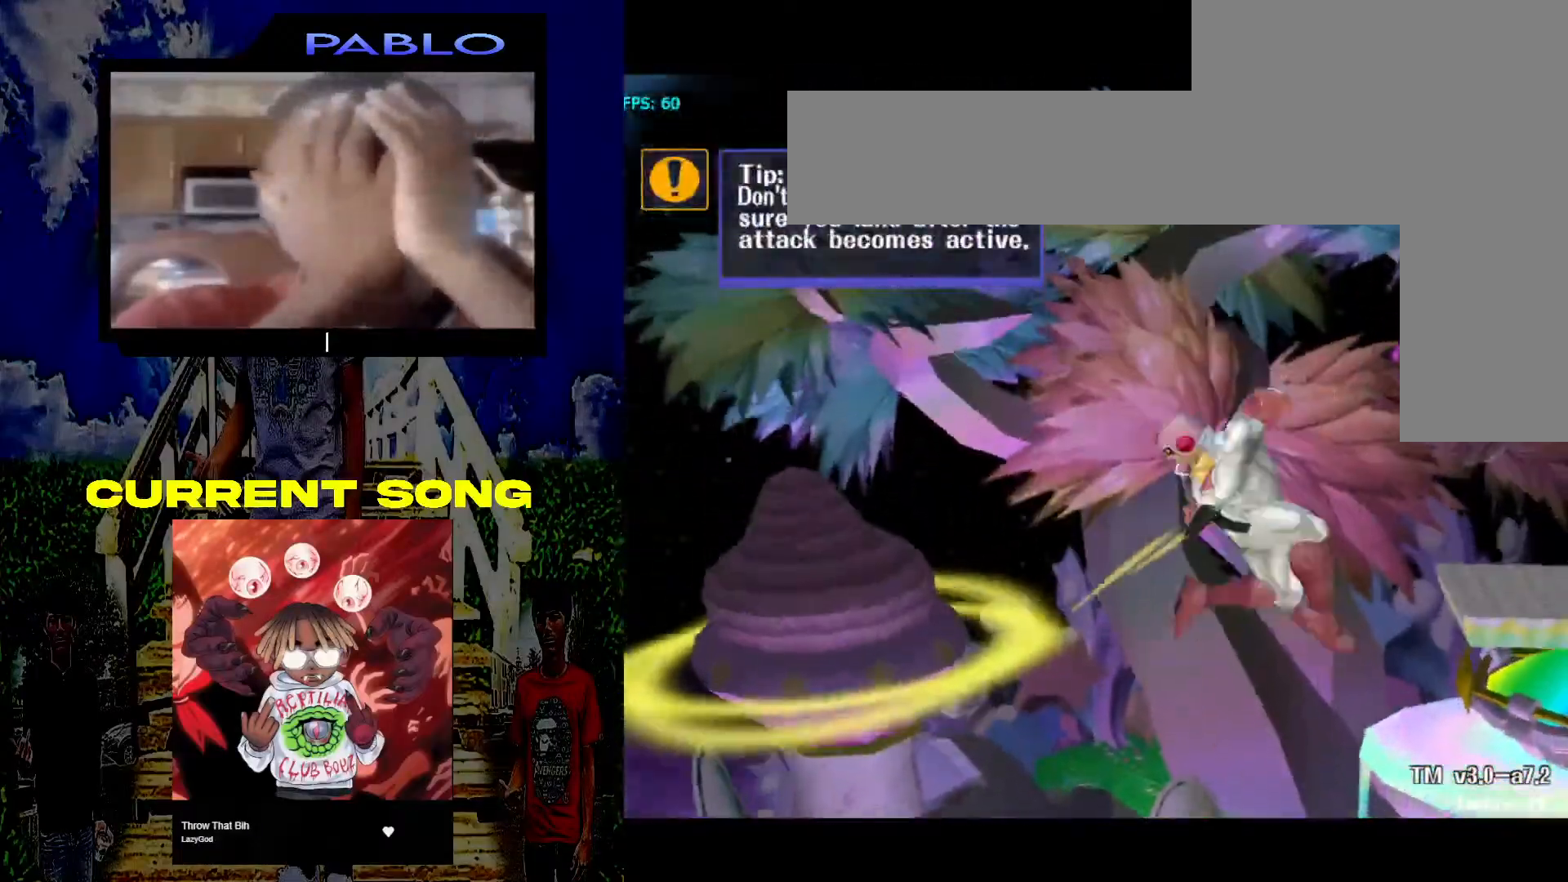
{"buttons": ["X"], "left_stick": "center", "right_stick": "center", "events": [[33, "left_stick", "down-right"], [83, "A", "up"], [133, "R1", "down"], [217, "left_stick", "center"], [283, "R1", "up"], [450, "X", "down"]]}
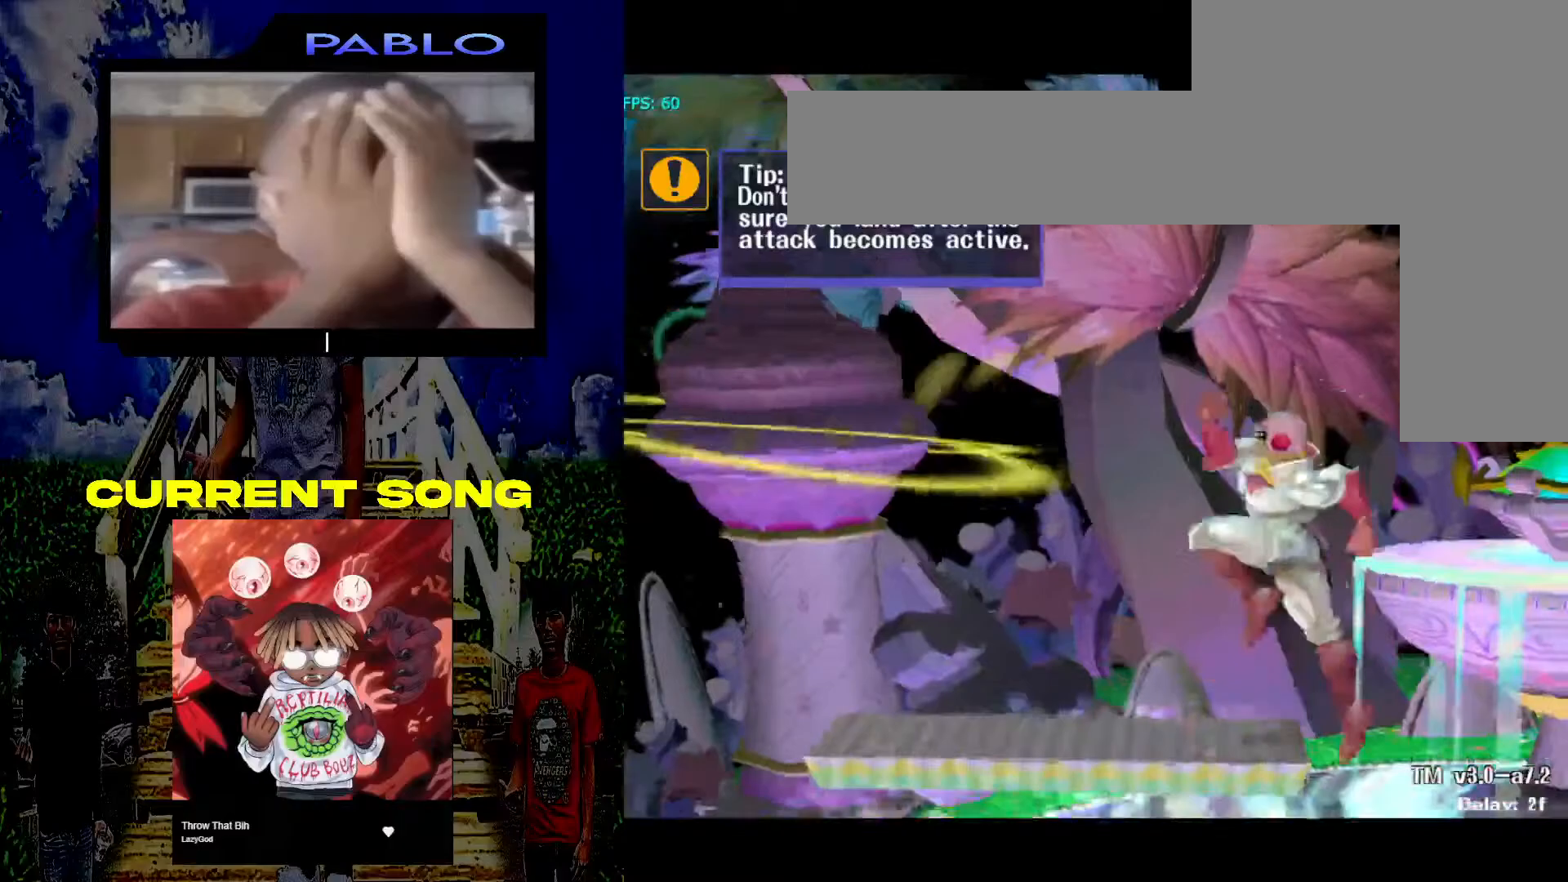
{"buttons": [], "left_stick": "center", "right_stick": "center", "events": [[50, "X", "up"]]}
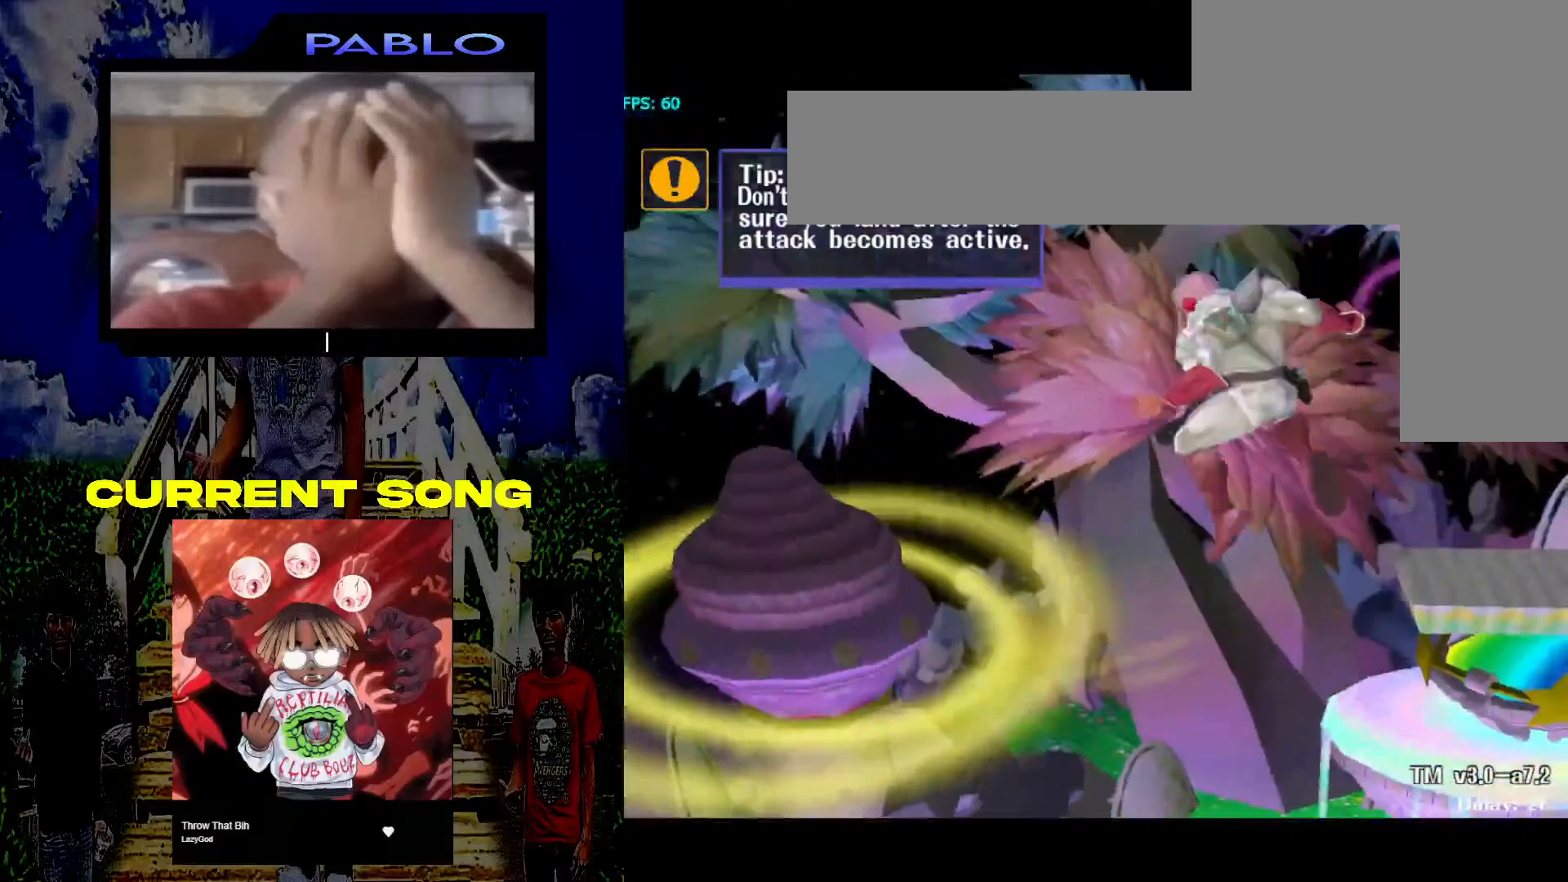
{"buttons": [], "left_stick": "center", "right_stick": "center", "events": [[50, "A", "down"], [167, "A", "up"], [167, "left_stick", "down-right"], [183, "R1", "down"], [350, "R1", "up"], [350, "left_stick", "center"]]}
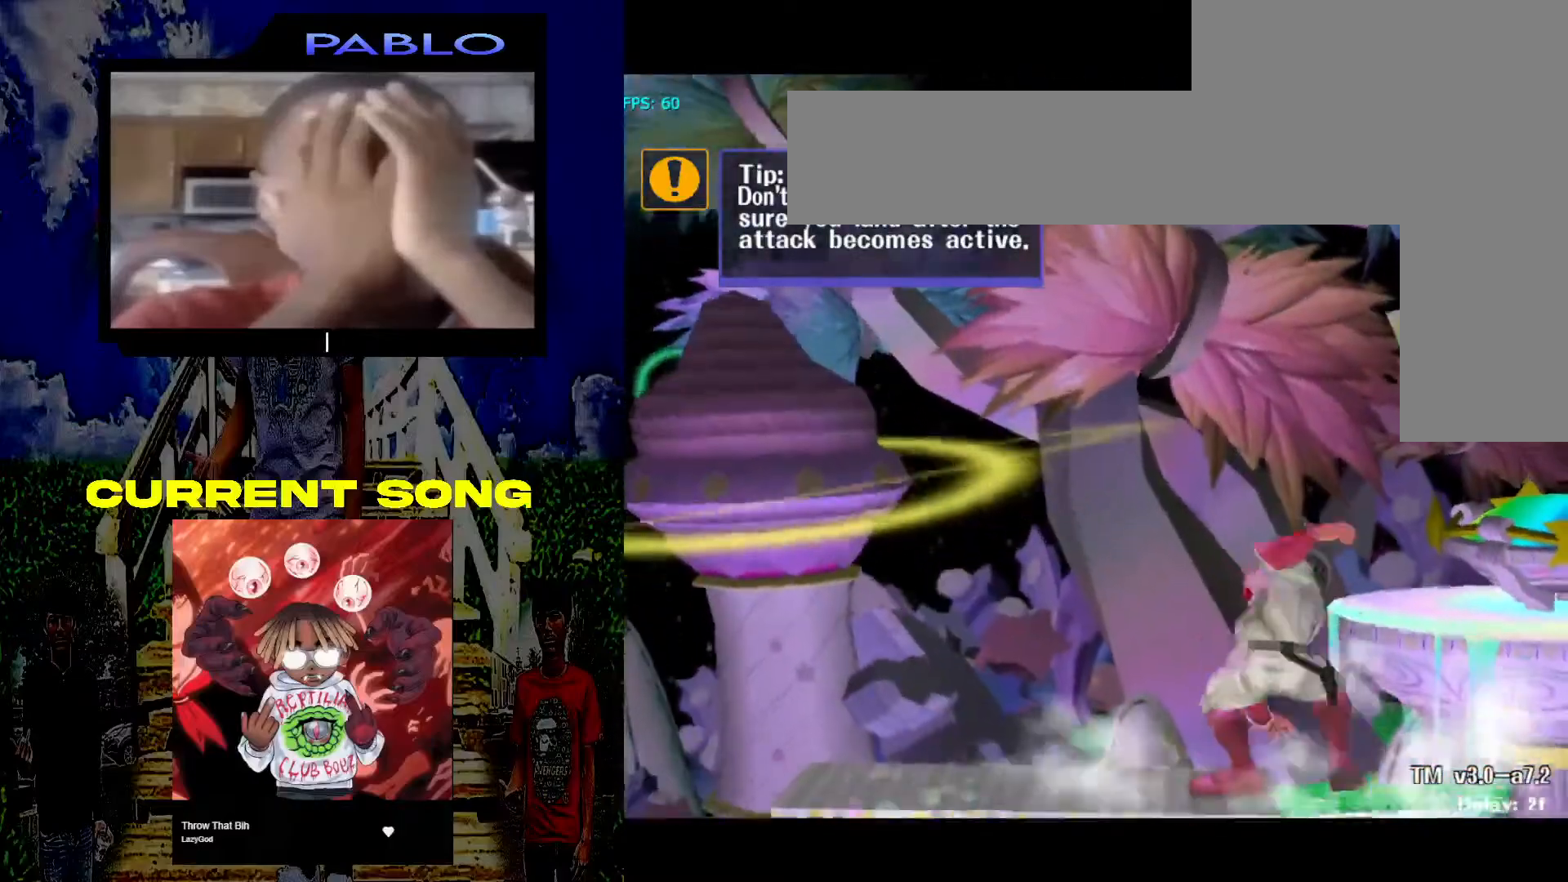
{"buttons": [], "left_stick": "center", "right_stick": "center", "events": [[133, "X", "down"], [217, "X", "up"], [233, "left_stick", "left"], [367, "left_stick", "center"]]}
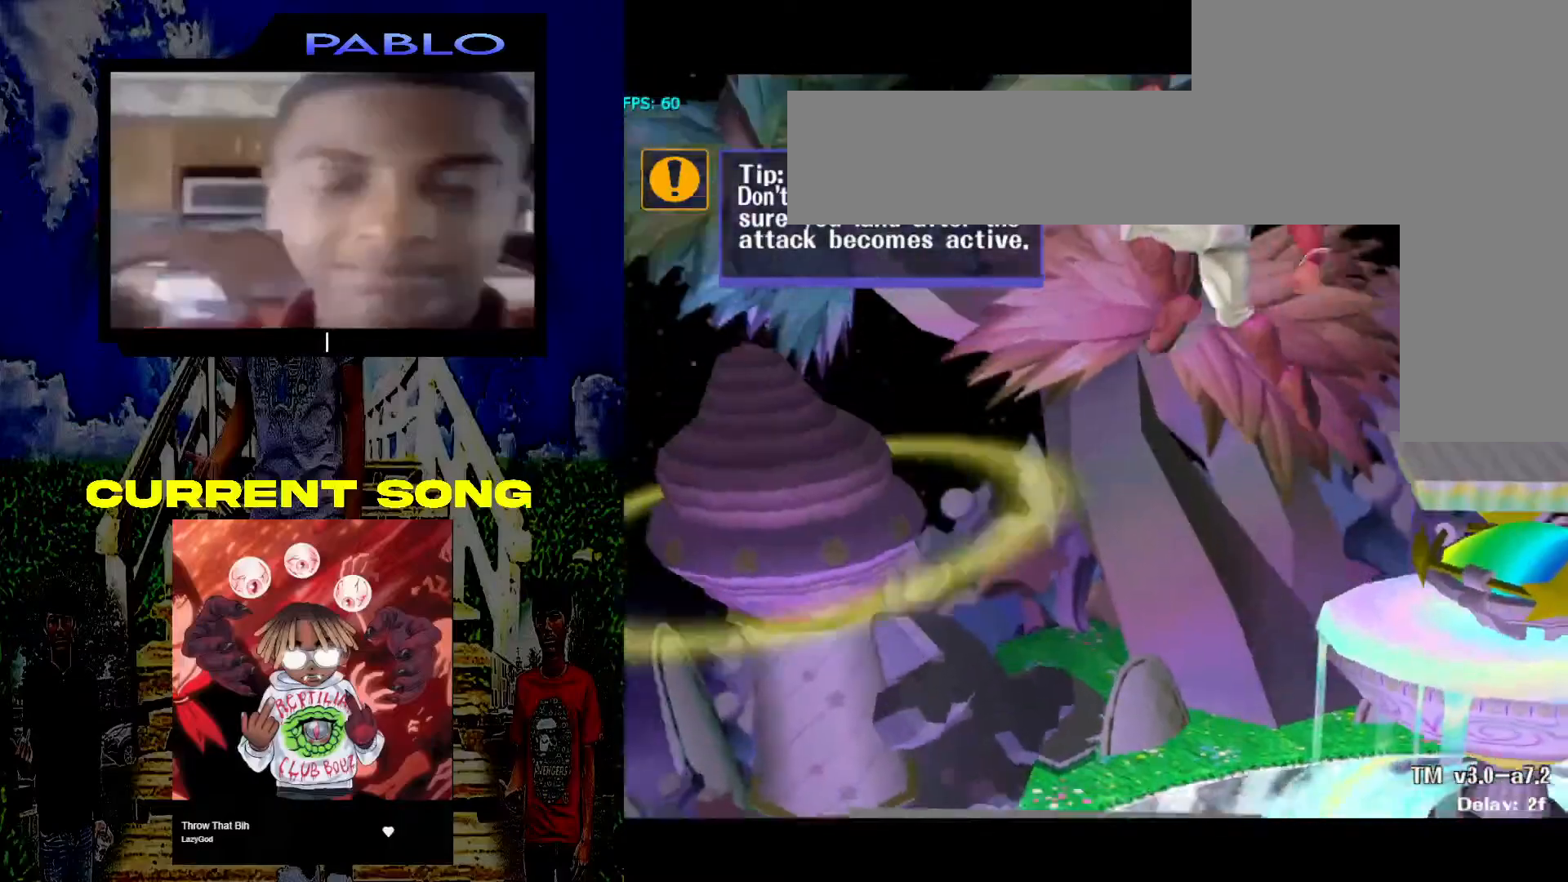
{"buttons": ["R1"], "left_stick": "center", "right_stick": "center", "events": [[217, "A", "down"], [333, "A", "up"], [333, "left_stick", "down-right"], [383, "R1", "down"], [500, "left_stick", "center"]]}
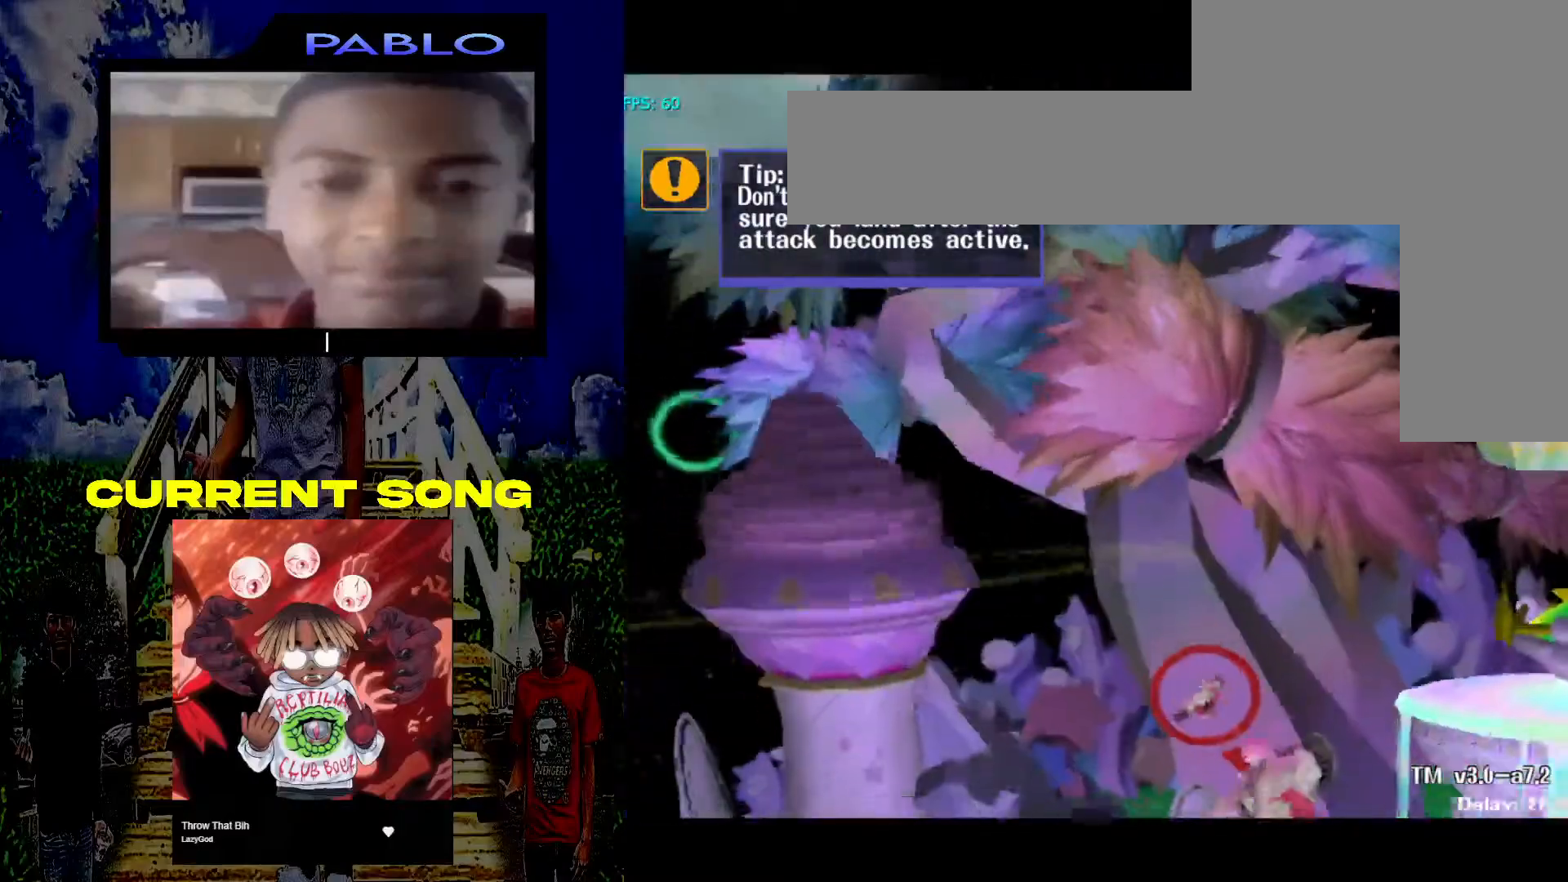
{"buttons": [], "left_stick": "center", "right_stick": "center", "events": [[33, "R1", "up"], [217, "X", "down"], [317, "X", "up"]]}
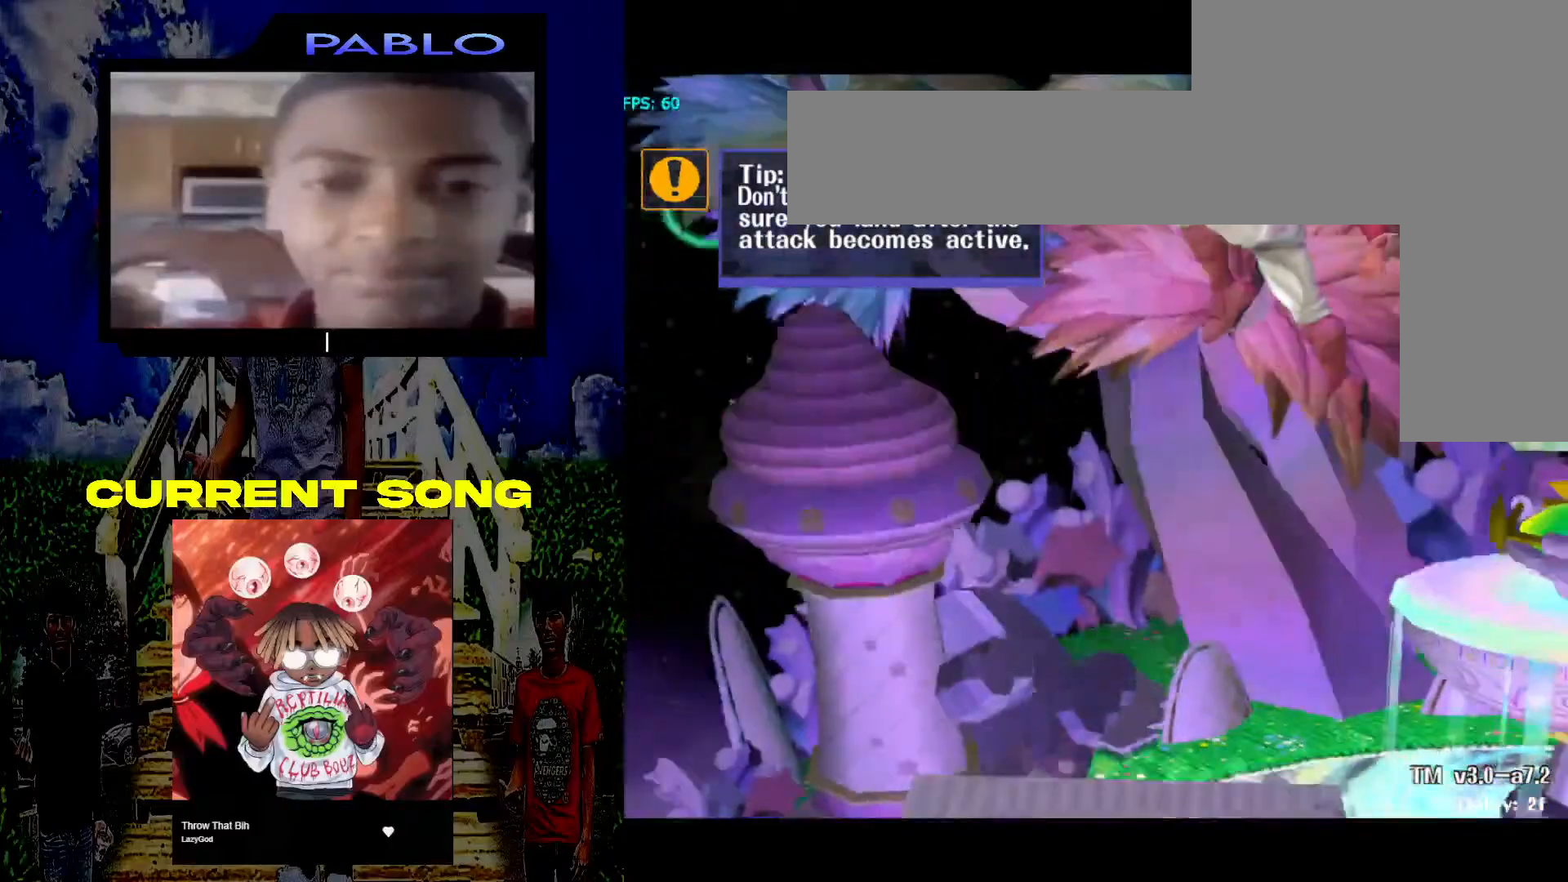
{"buttons": ["R1"], "left_stick": "center", "right_stick": "center", "events": [[300, "A", "down"], [367, "left_stick", "down-right"], [433, "A", "up"], [433, "R1", "down"], [500, "left_stick", "center"]]}
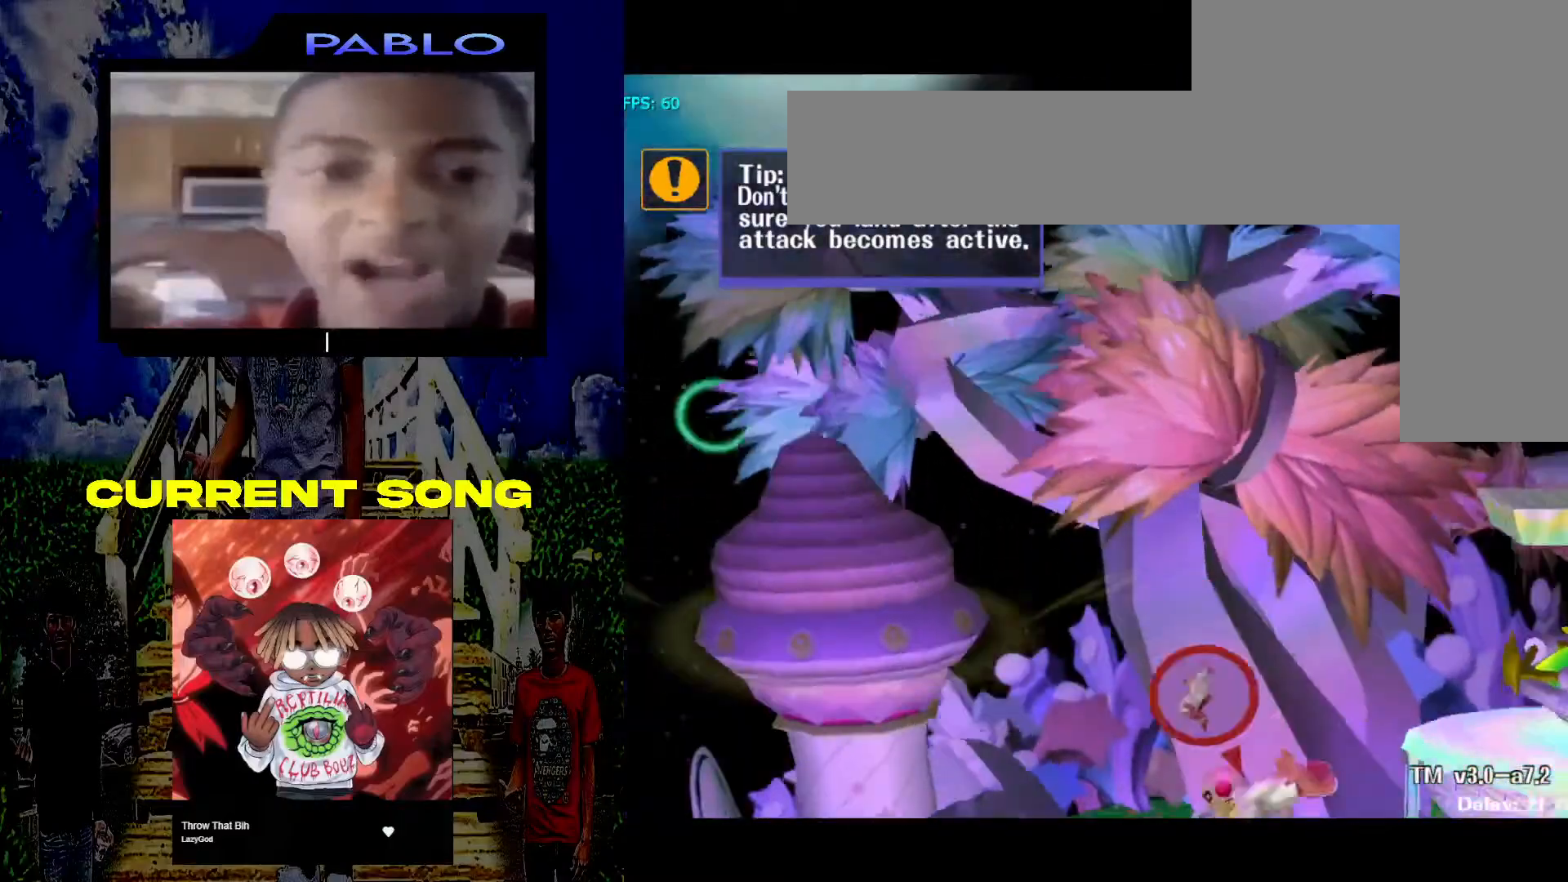
{"buttons": [], "left_stick": "center", "right_stick": "center", "events": [[83, "R1", "up"]]}
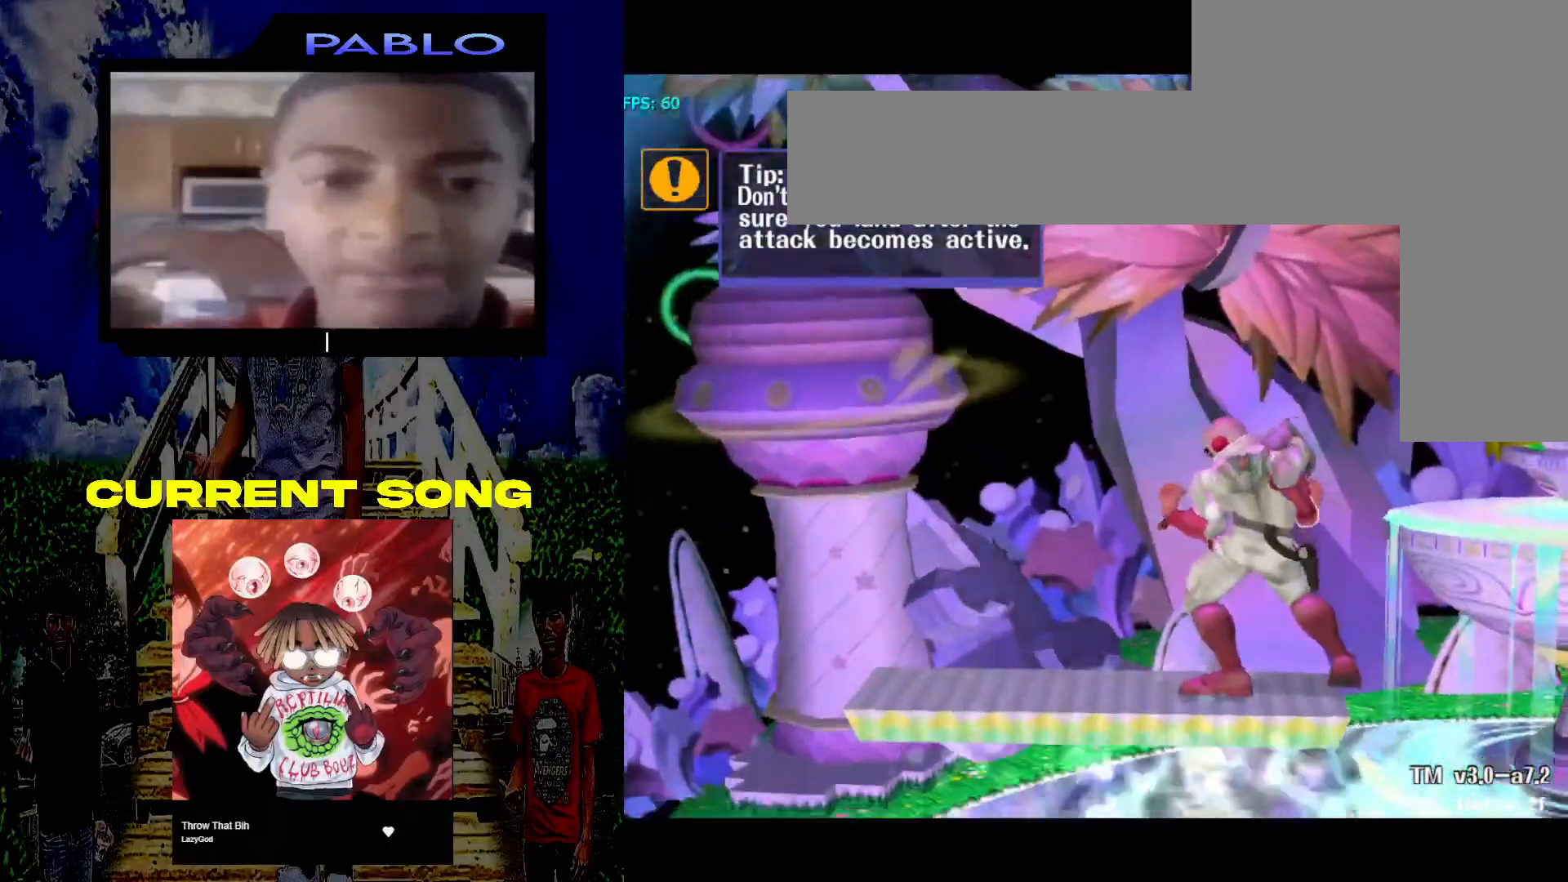
{"buttons": ["A", "B"], "left_stick": "center", "right_stick": "center", "events": [[67, "B", "down"], [117, "X", "down"], [133, "B", "up"], [150, "X", "up"], [183, "B", "down"], [467, "A", "down"]]}
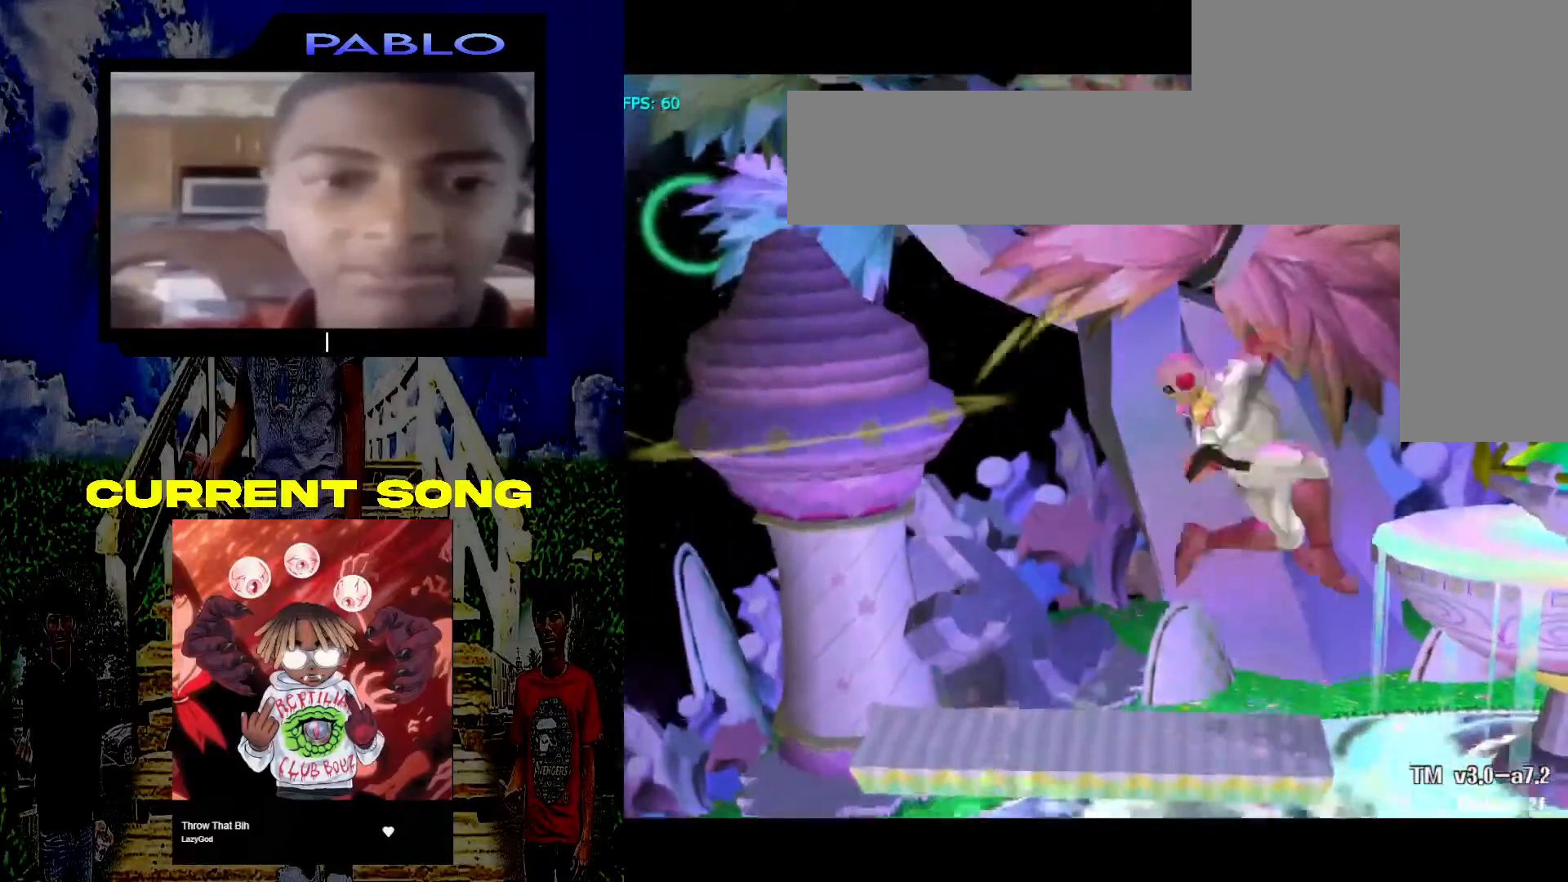
{"buttons": [], "left_stick": "center", "right_stick": "center", "events": [[17, "R1", "down"], [17, "left_stick", "down"], [33, "B", "up"], [83, "A", "up"], [150, "R1", "up"], [150, "left_stick", "center"], [400, "X", "down"], [483, "X", "up"]]}
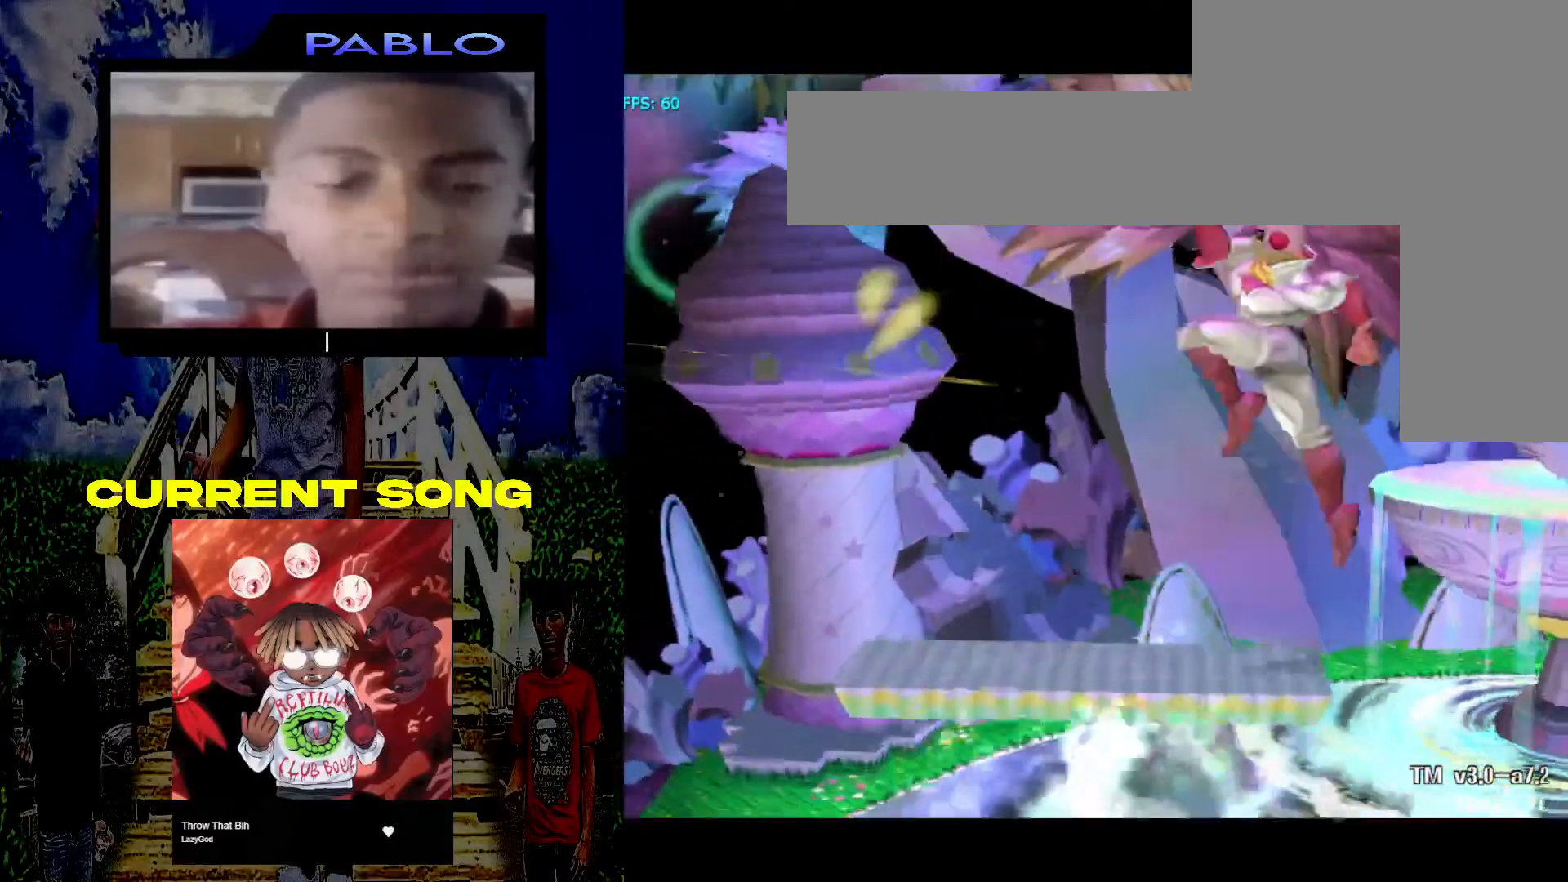
{"buttons": [], "left_stick": "center", "right_stick": "center", "events": [[17, "B", "down"], [150, "B", "up"]]}
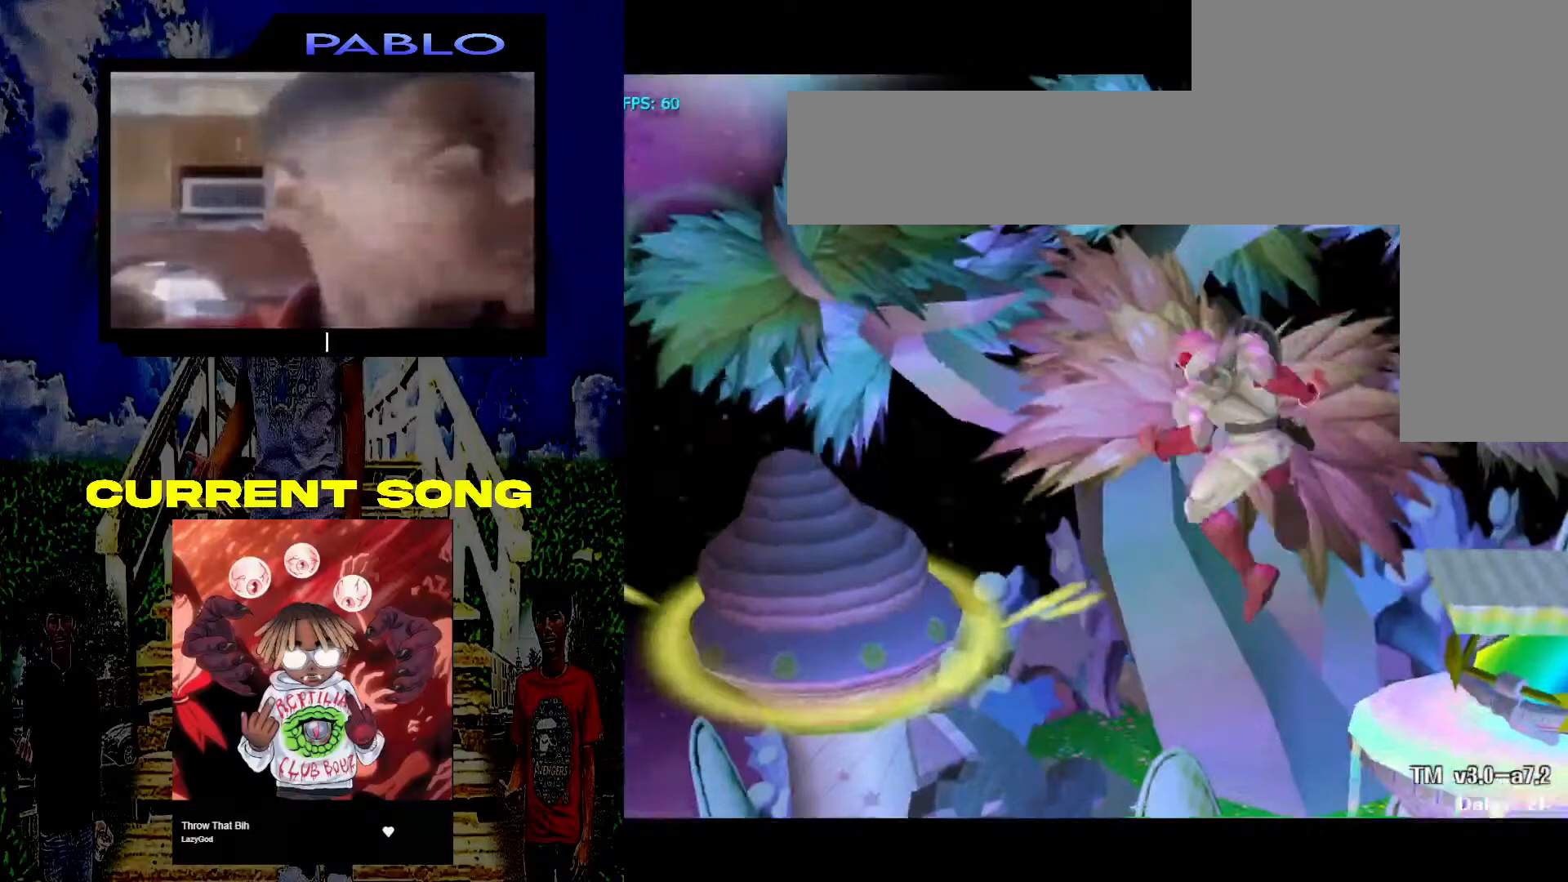
{"buttons": [], "left_stick": "center", "right_stick": "center", "events": [[67, "A", "down"], [117, "left_stick", "down-right"], [167, "R1", "down"], [183, "A", "up"], [267, "left_stick", "center"], [300, "R1", "up"]]}
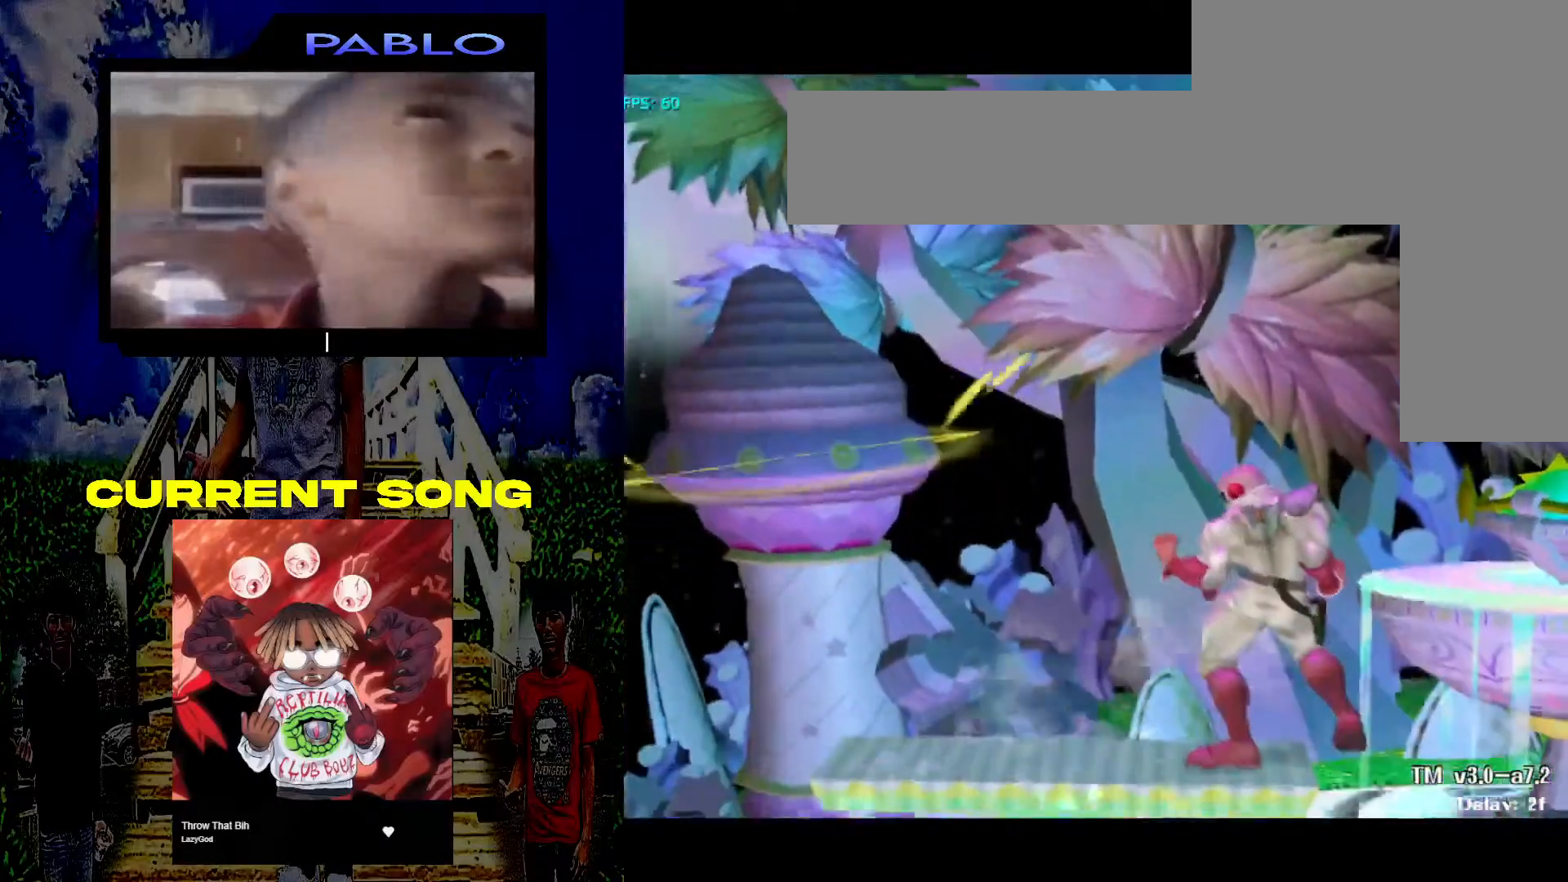
{"buttons": ["A", "R1"], "left_stick": "down", "right_stick": "center", "events": [[83, "X", "down"], [133, "X", "up"], [450, "A", "down"], [500, "R1", "down"], [500, "left_stick", "down"]]}
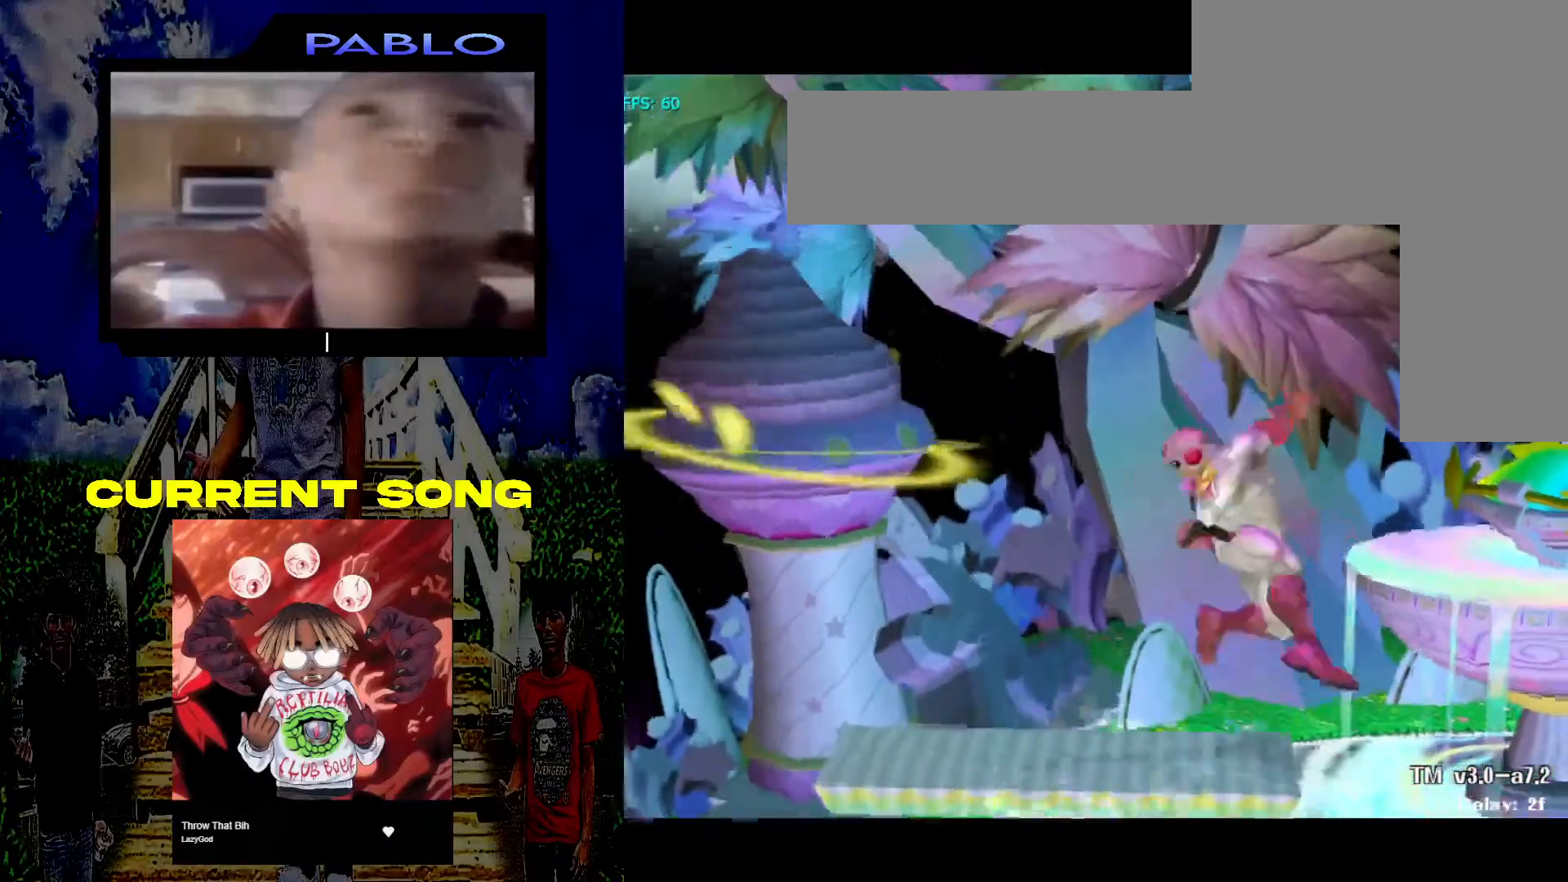
{"buttons": [], "left_stick": "center", "right_stick": "center", "events": [[67, "A", "up"], [117, "R1", "up"], [133, "left_stick", "center"], [400, "X", "down"], [467, "X", "up"]]}
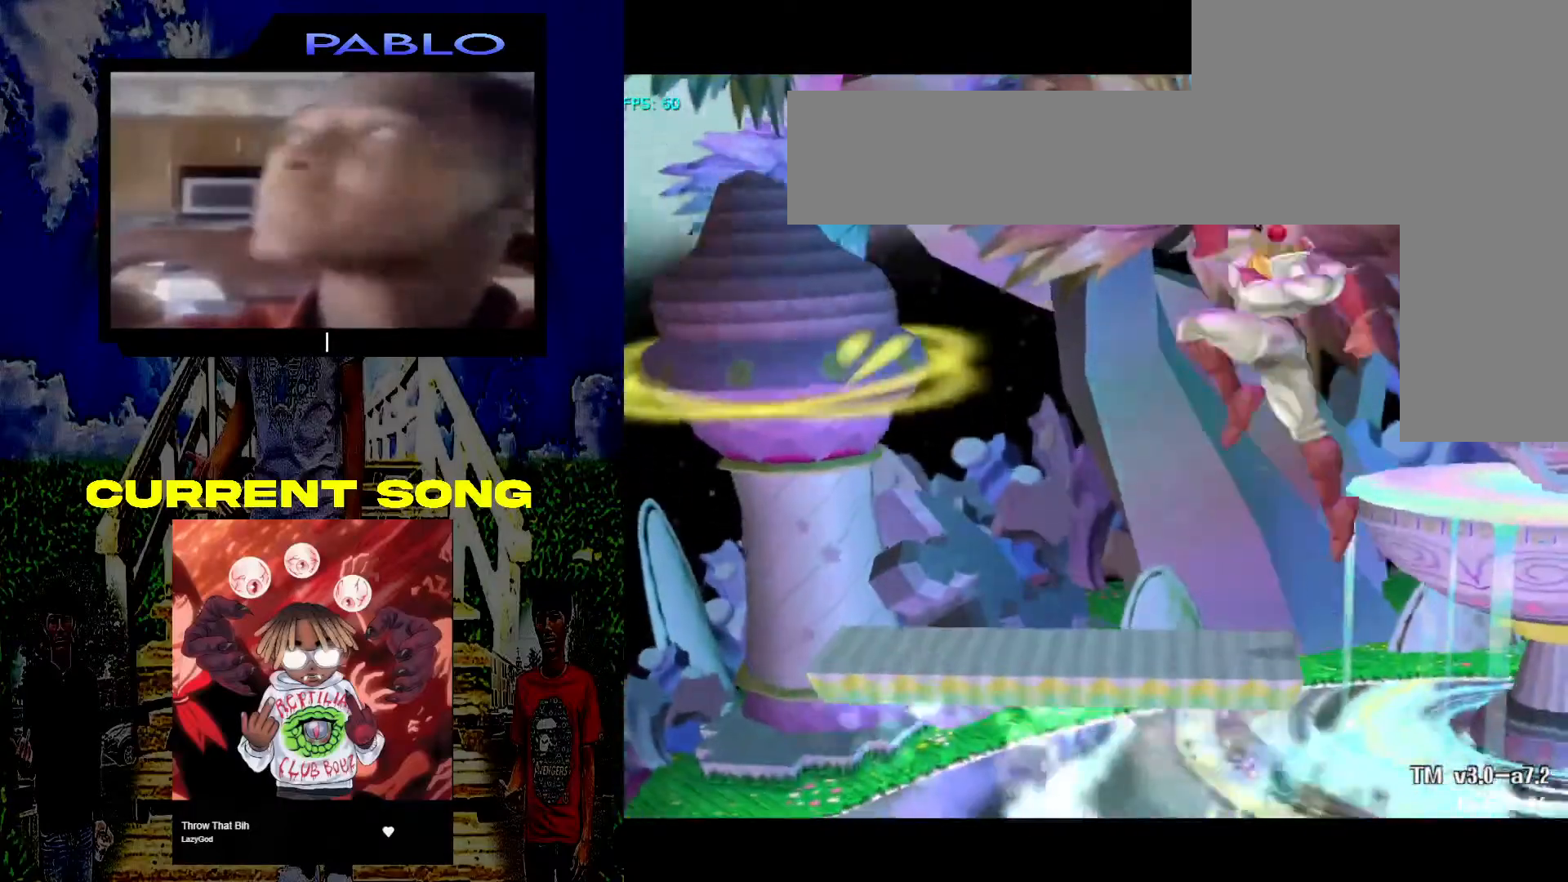
{"buttons": [], "left_stick": "center", "right_stick": "center"}
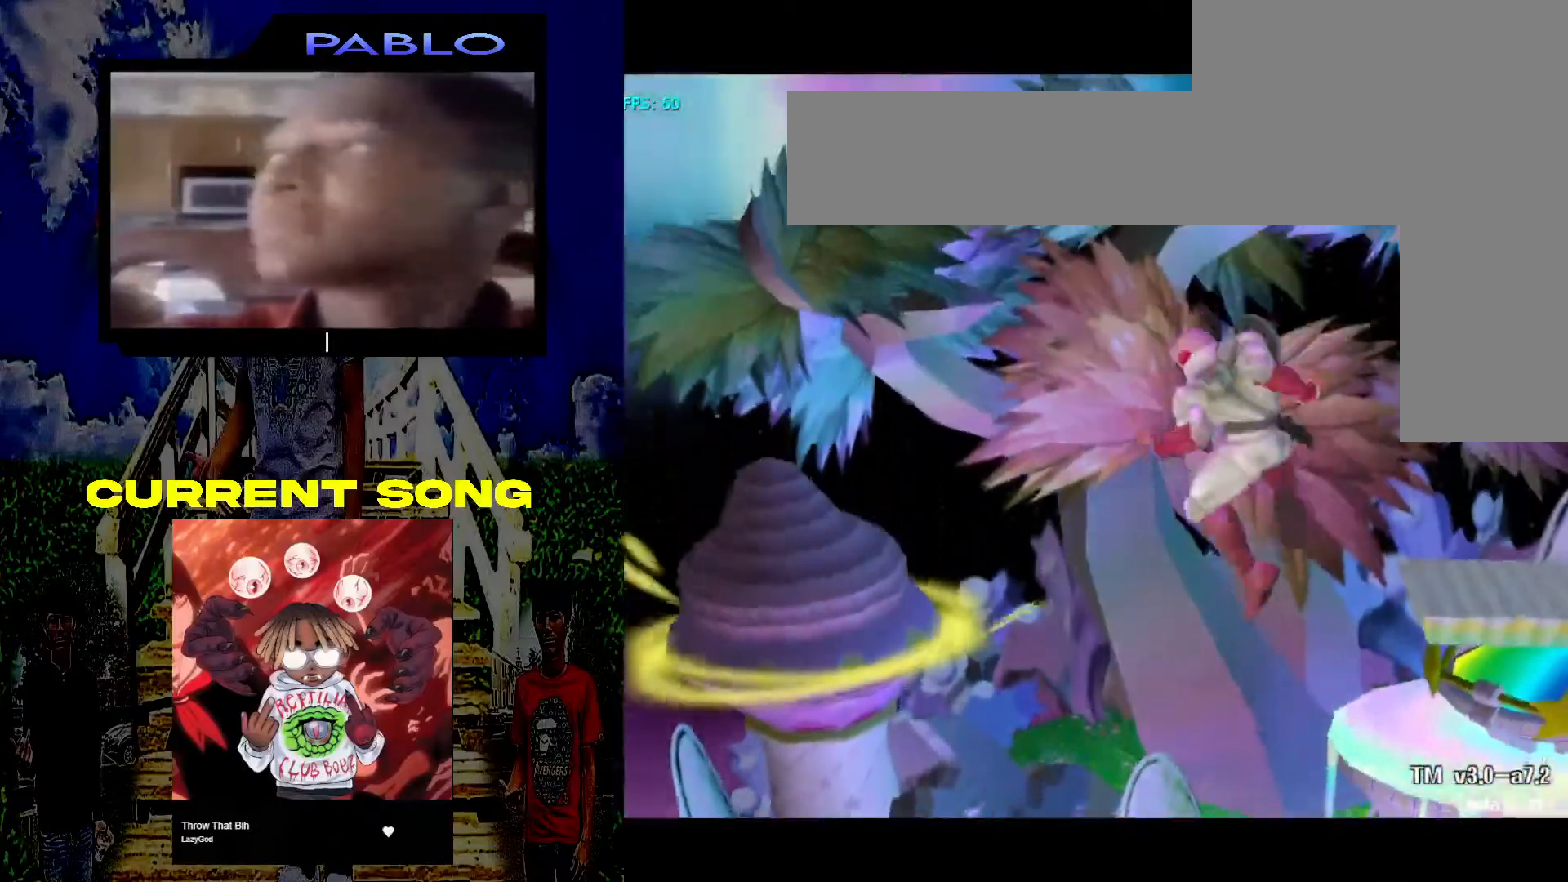
{"buttons": [], "left_stick": "center", "right_stick": "down-left", "events": [[83, "A", "down"], [117, "left_stick", "down"], [150, "R1", "down"], [200, "A", "up"], [283, "left_stick", "center"], [300, "R1", "up"], [483, "right_stick", "down-left"]]}
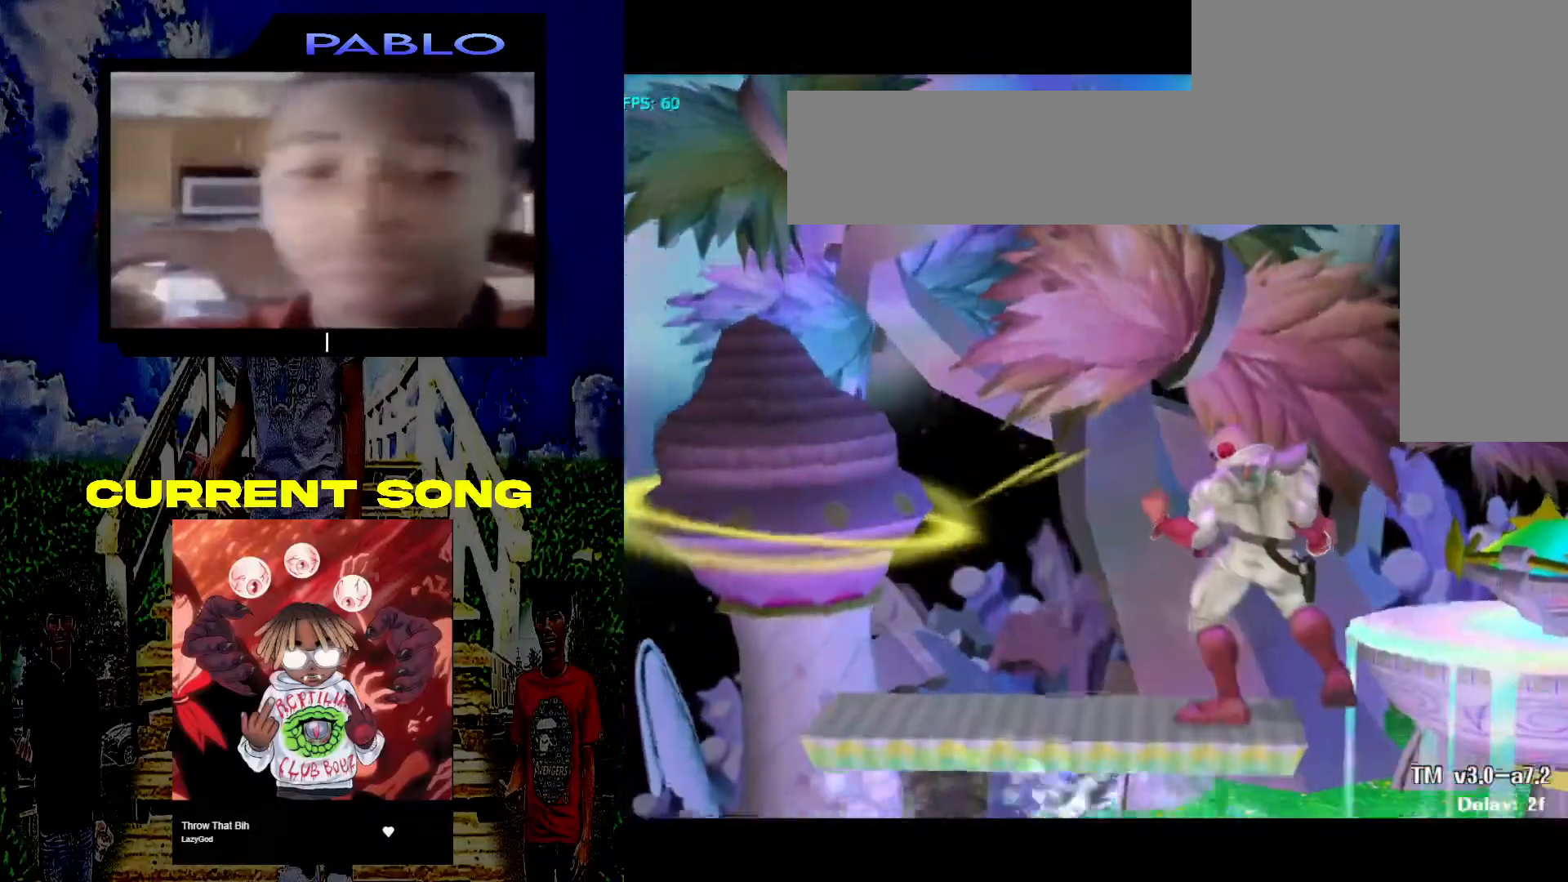
{"buttons": [], "left_stick": "center", "right_stick": "center", "events": [[50, "right_stick", "center"], [83, "X", "down"], [150, "X", "up"]]}
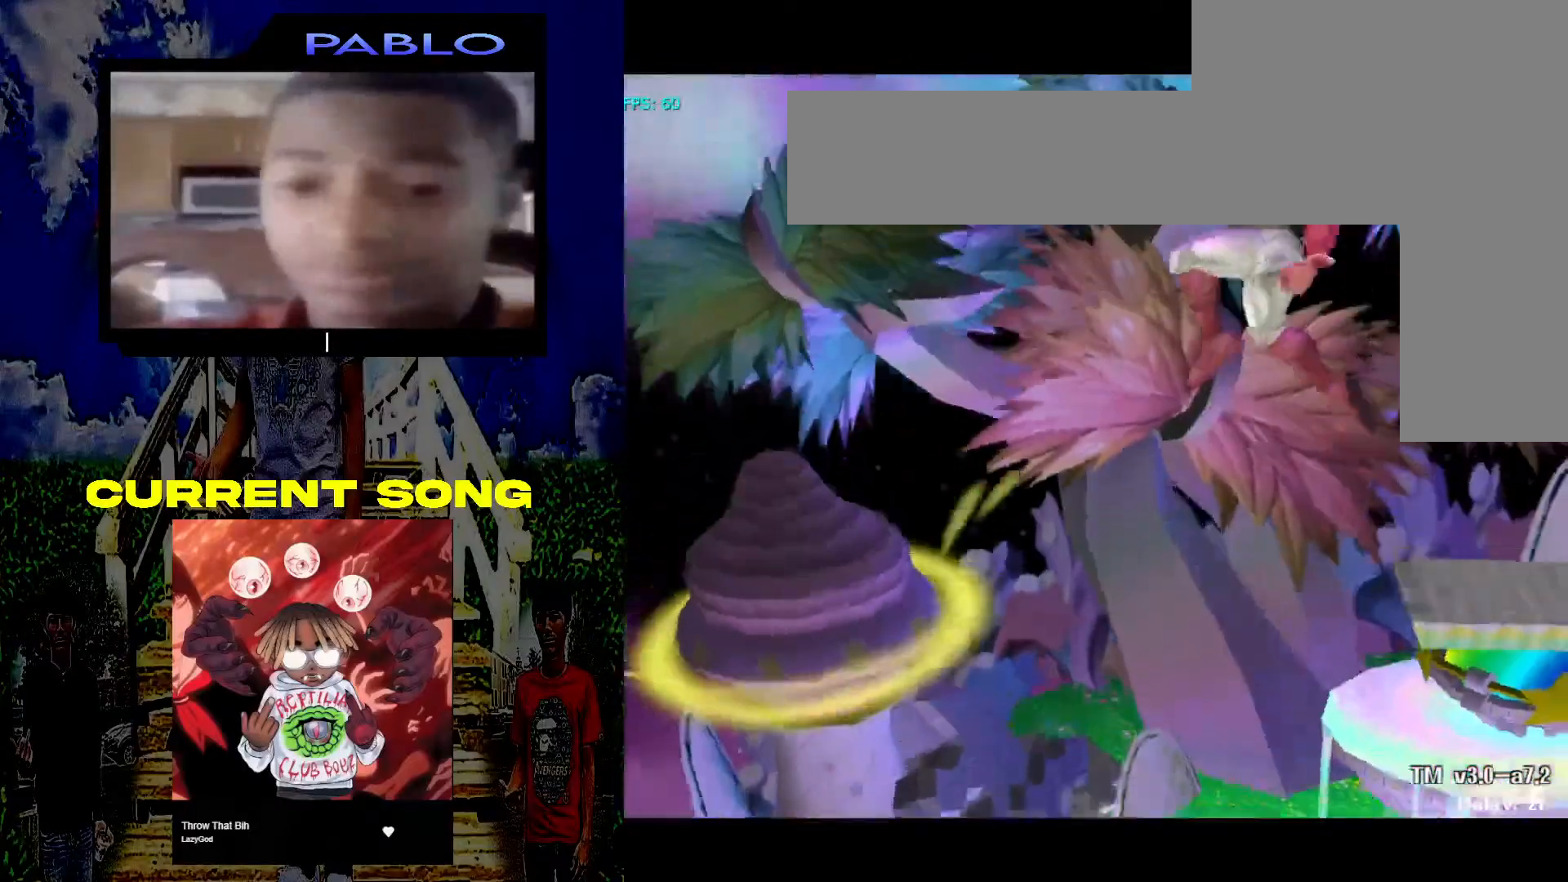
{"buttons": [], "left_stick": "center", "right_stick": "center", "events": [[183, "A", "down"], [217, "left_stick", "down"], [283, "R1", "down"], [300, "A", "up"], [383, "left_stick", "center"], [433, "R1", "up"]]}
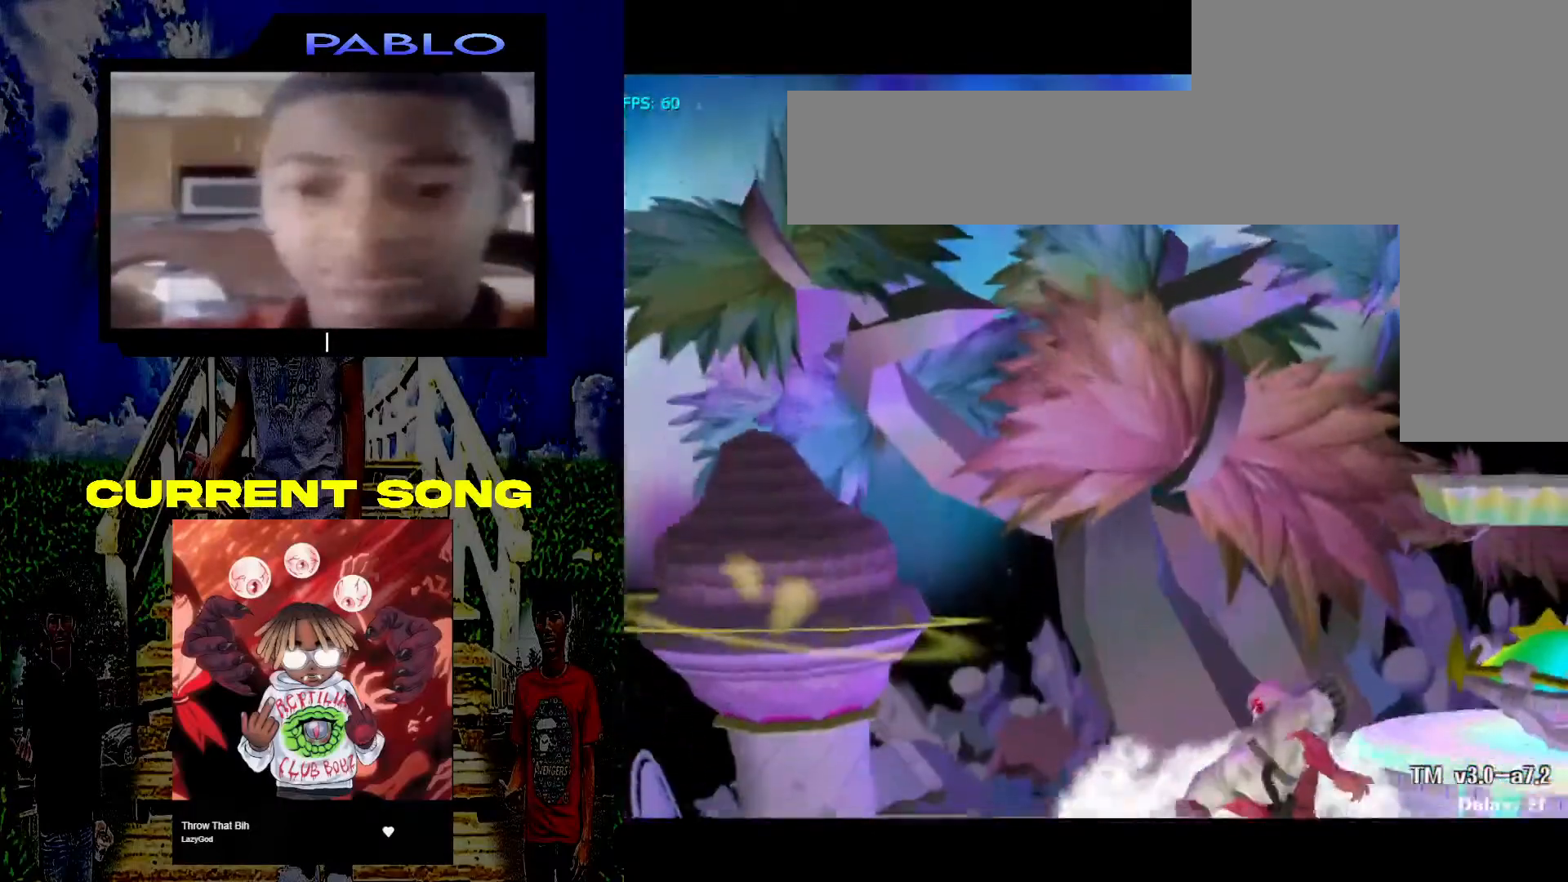
{"buttons": [], "left_stick": "center", "right_stick": "center", "events": [[233, "X", "down"], [267, "B", "down"], [300, "B", "up"], [333, "X", "up"]]}
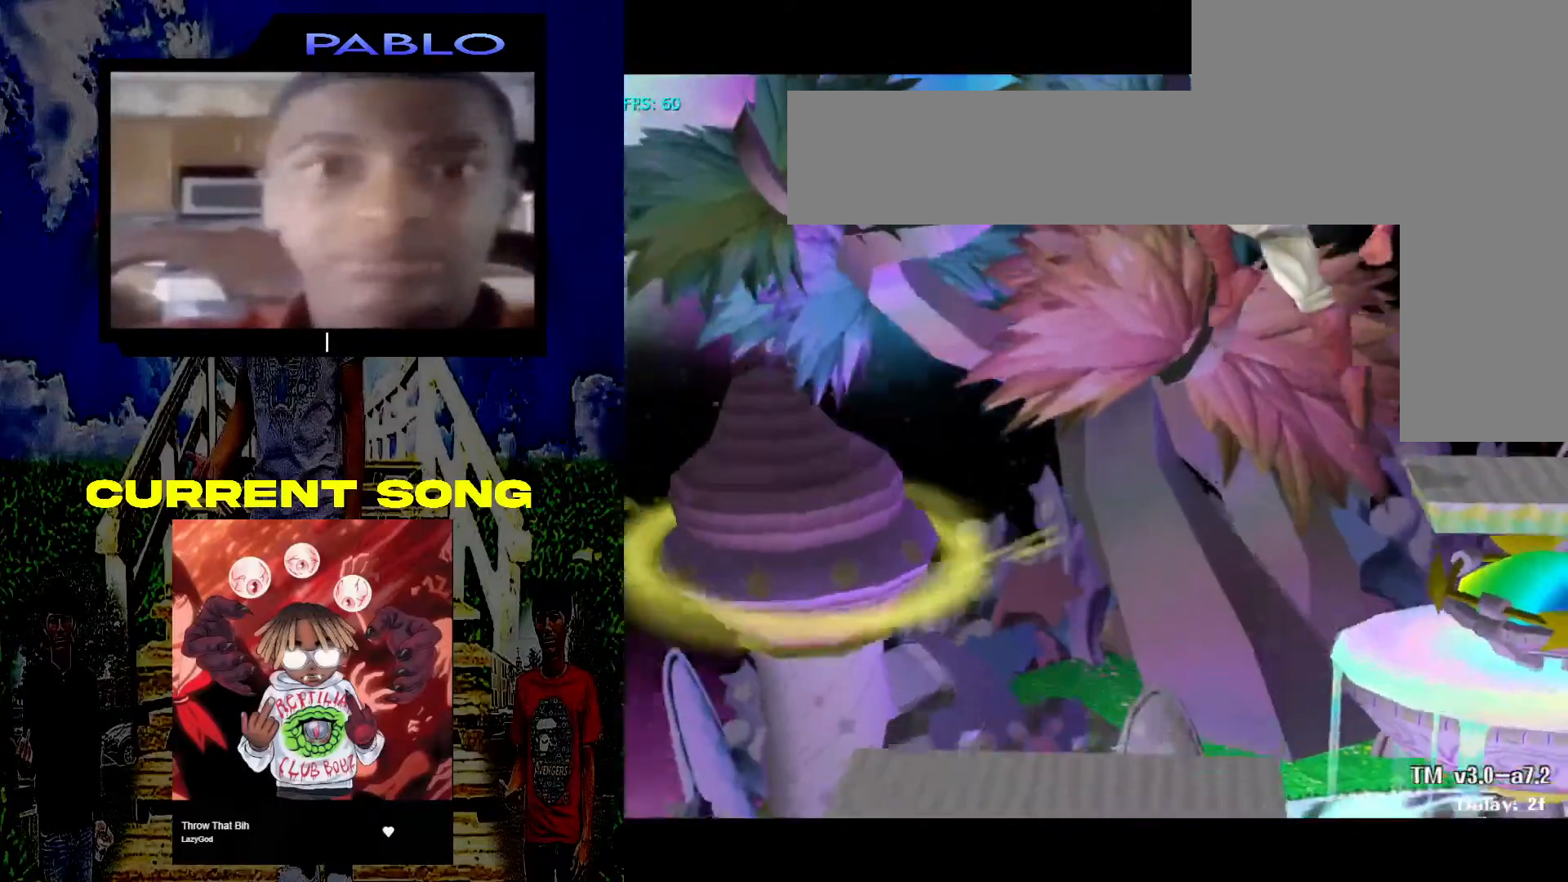
{"buttons": ["A", "R1"], "left_stick": "center", "right_stick": "center", "events": [[350, "left_stick", "down"], [433, "A", "down"], [467, "left_stick", "center"], [483, "R1", "down"]]}